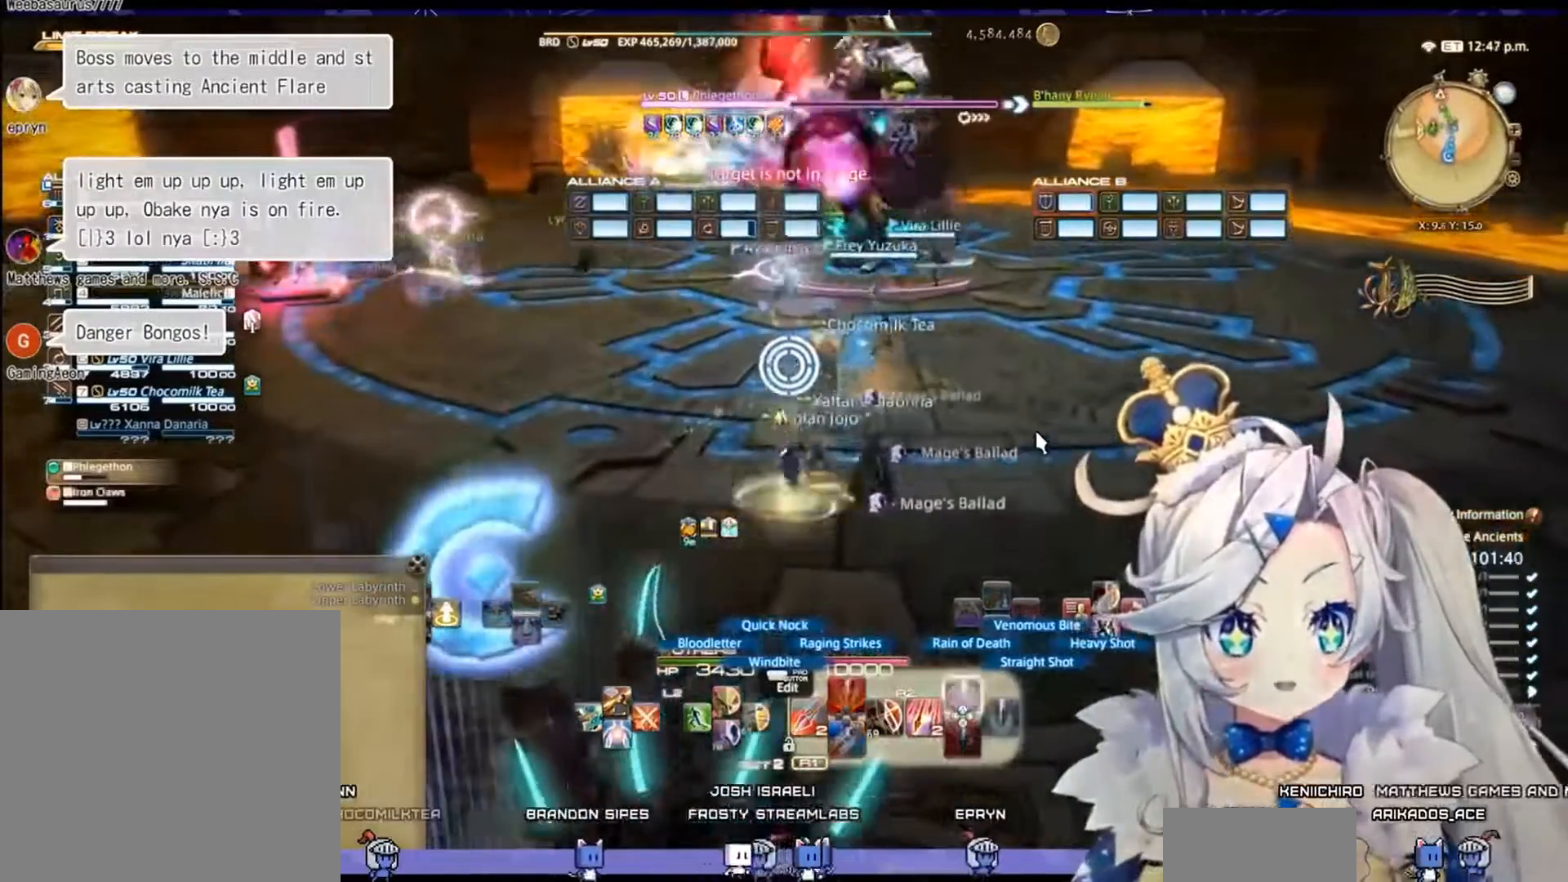
Gameplay with a controller (PlayStation layout); each line is a JSON object with the inputs held at the frame after it. "events" lists button and stick changes between this image and that frame as [ms after this image, input, new state], when the widget could be followed in between.
{"buttons": ["R2"], "left_stick": "center", "right_stick": "right", "events": [[467, "right_stick", "right"]]}
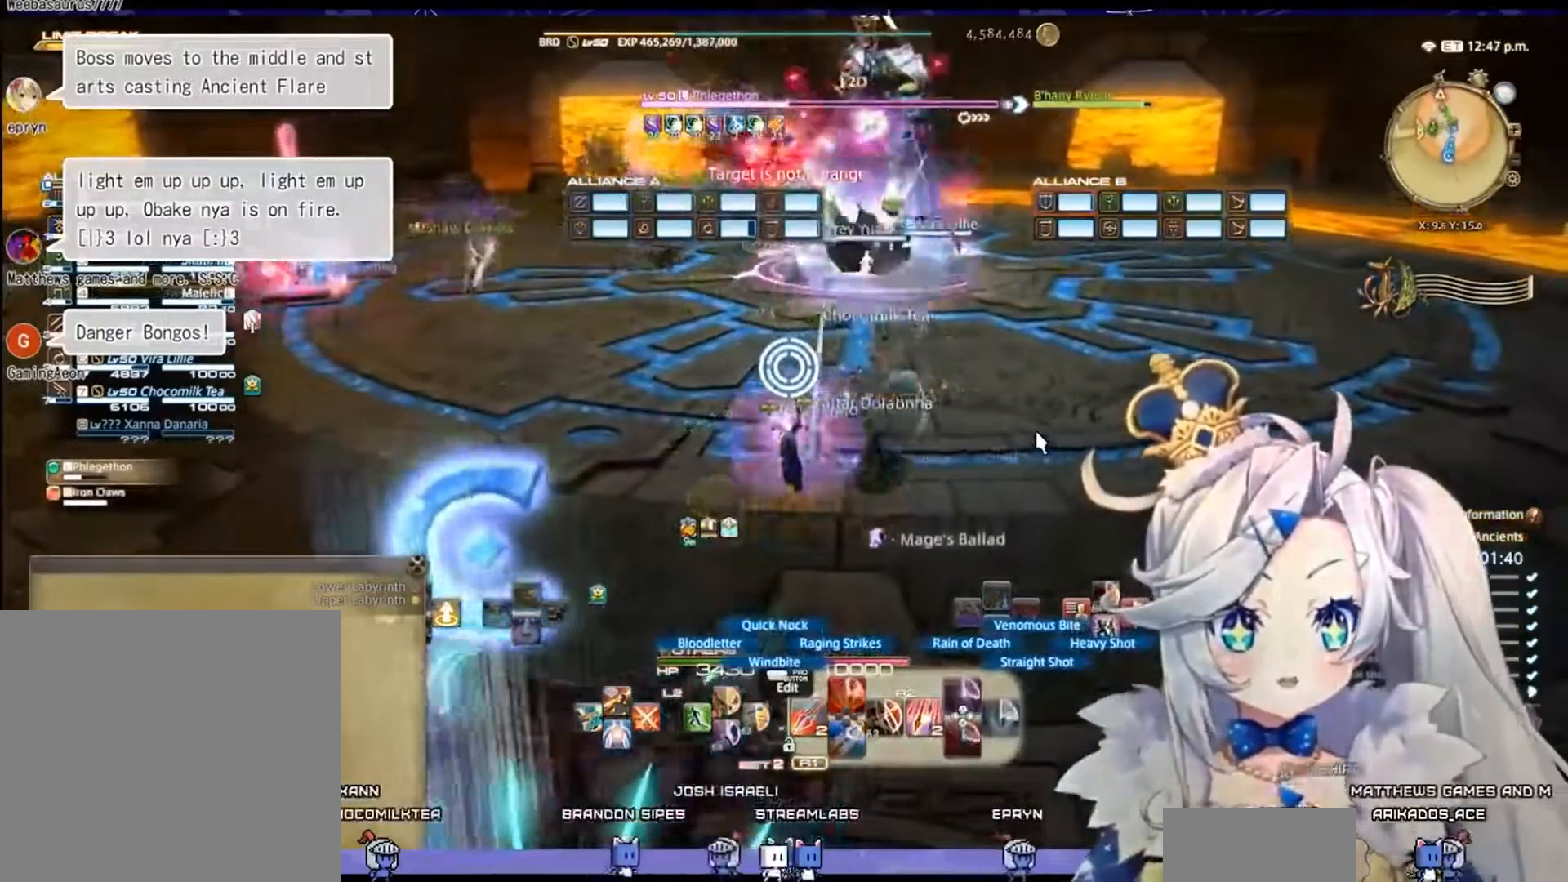
{"buttons": ["R2"], "left_stick": "up", "right_stick": "center", "events": [[133, "right_stick", "center"], [433, "left_stick", "up"]]}
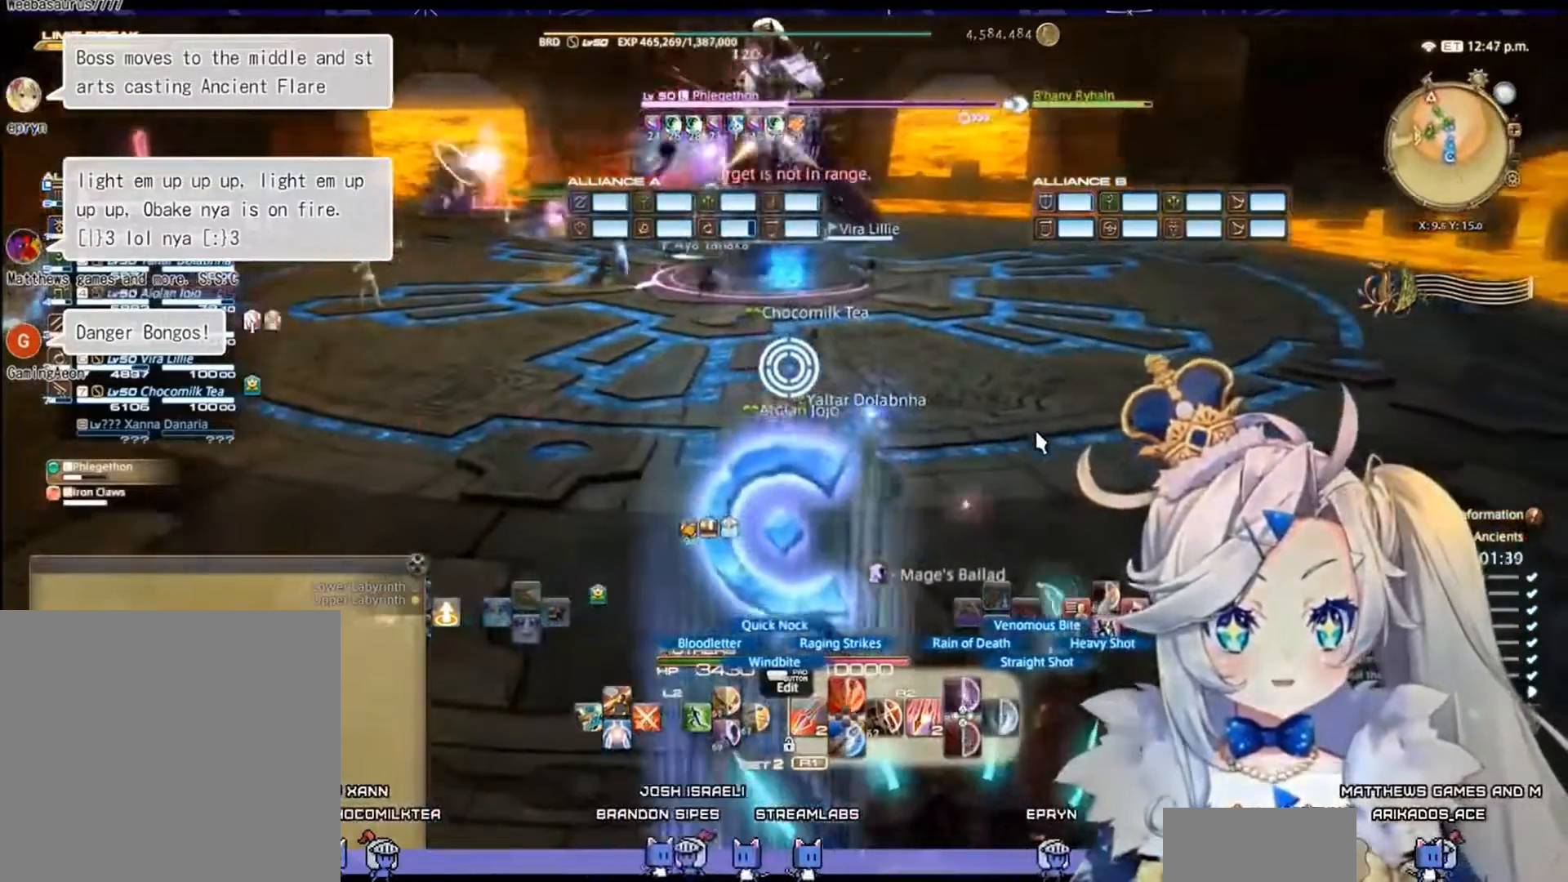
{"buttons": ["R2"], "left_stick": "center", "right_stick": "center", "events": [[400, "left_stick", "center"]]}
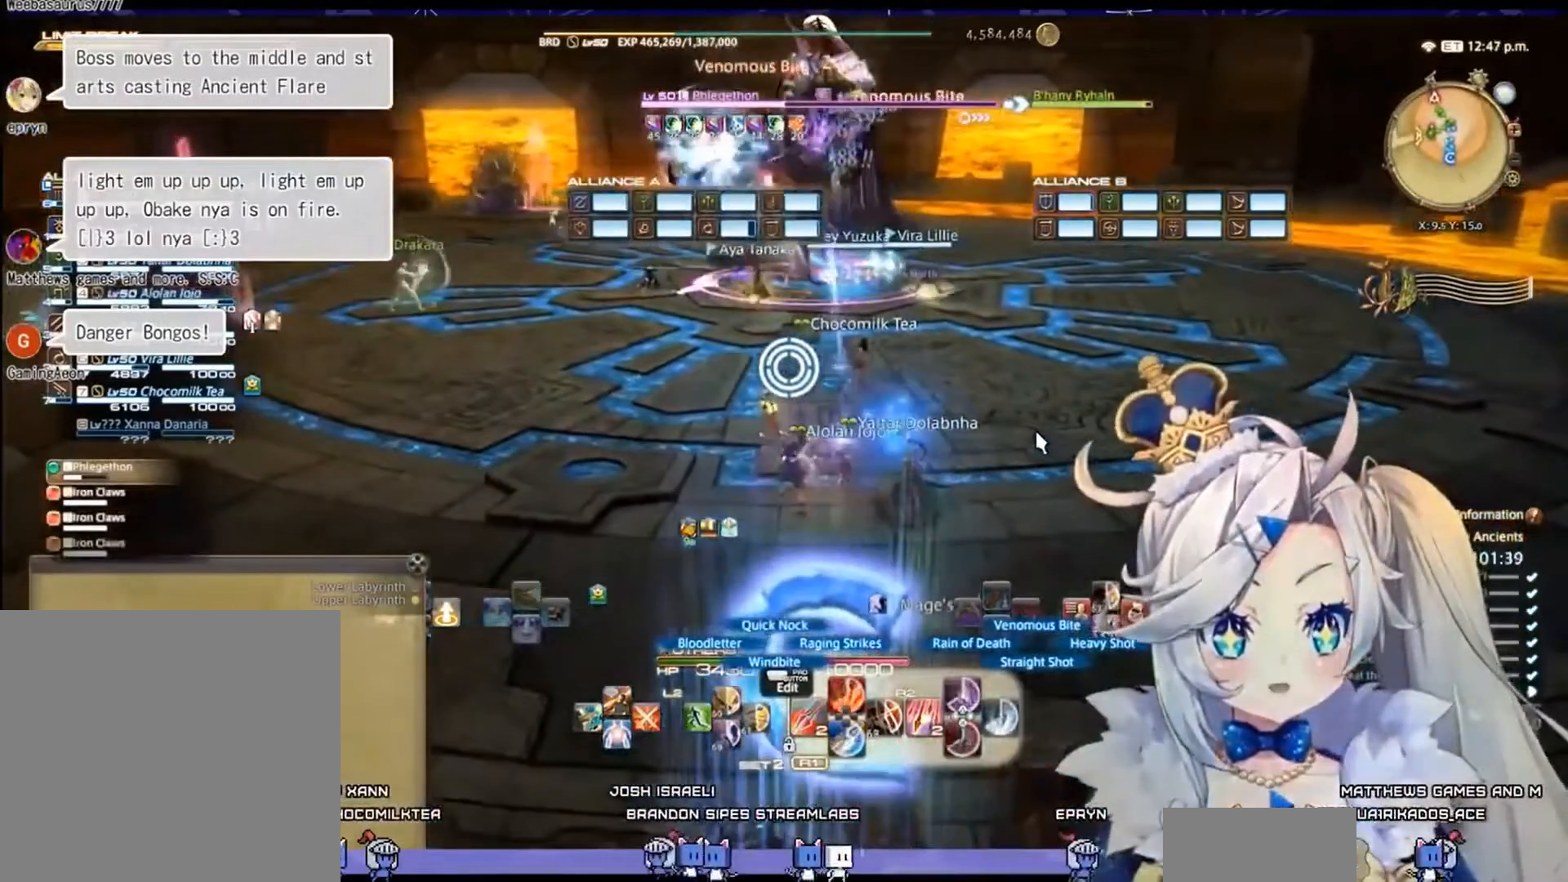
{"buttons": ["R2"], "left_stick": "center", "right_stick": "center", "events": []}
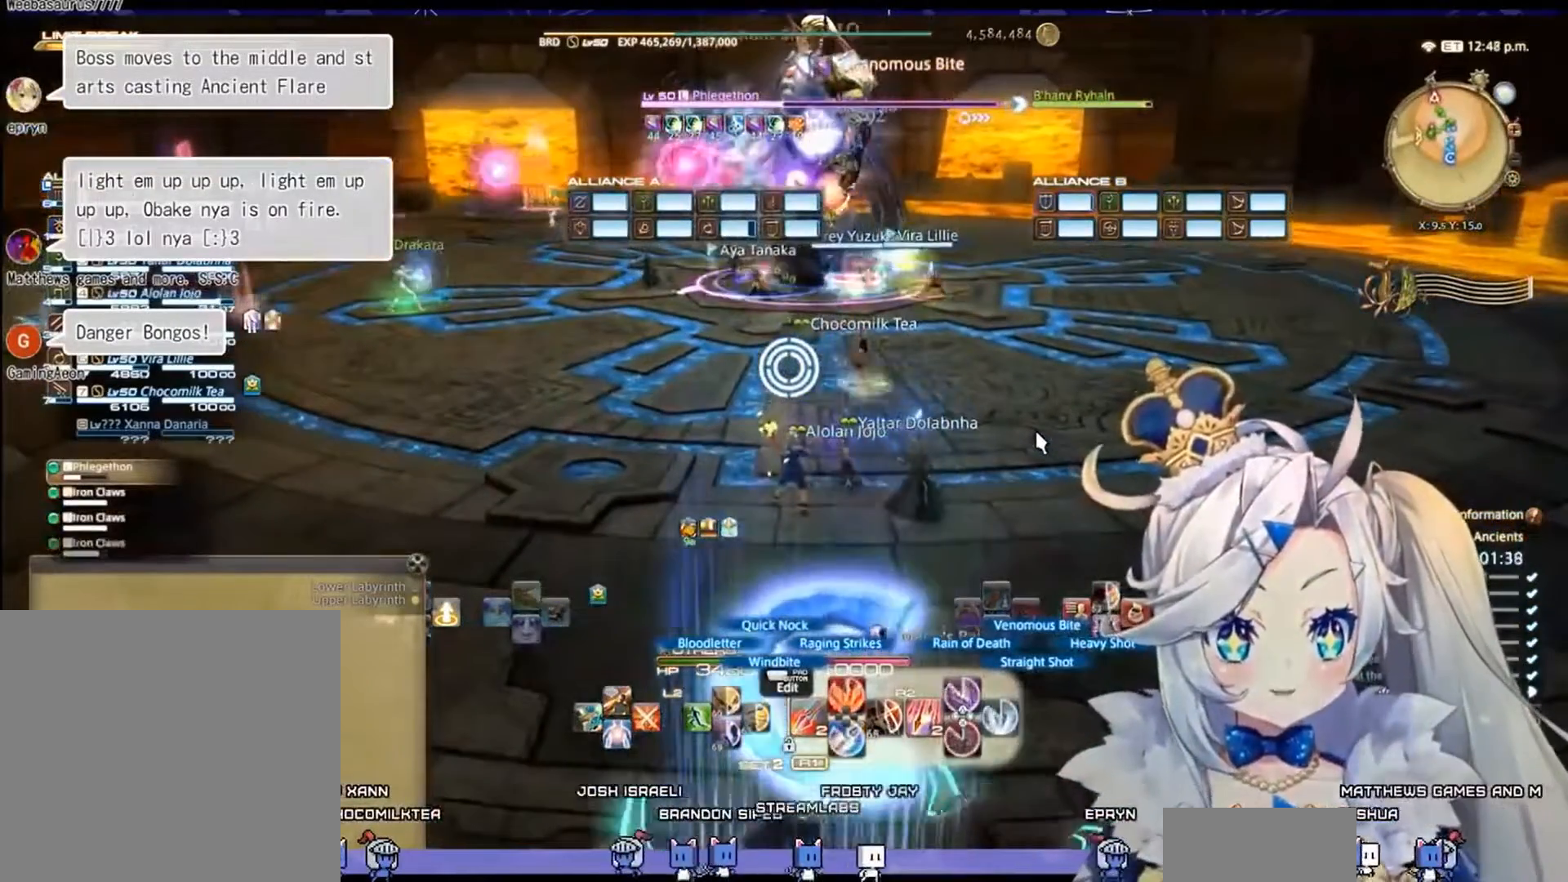
{"buttons": ["R2"], "left_stick": "center", "right_stick": "center", "events": [[333, "DPAD_DOWN", "down"], [500, "DPAD_DOWN", "up"]]}
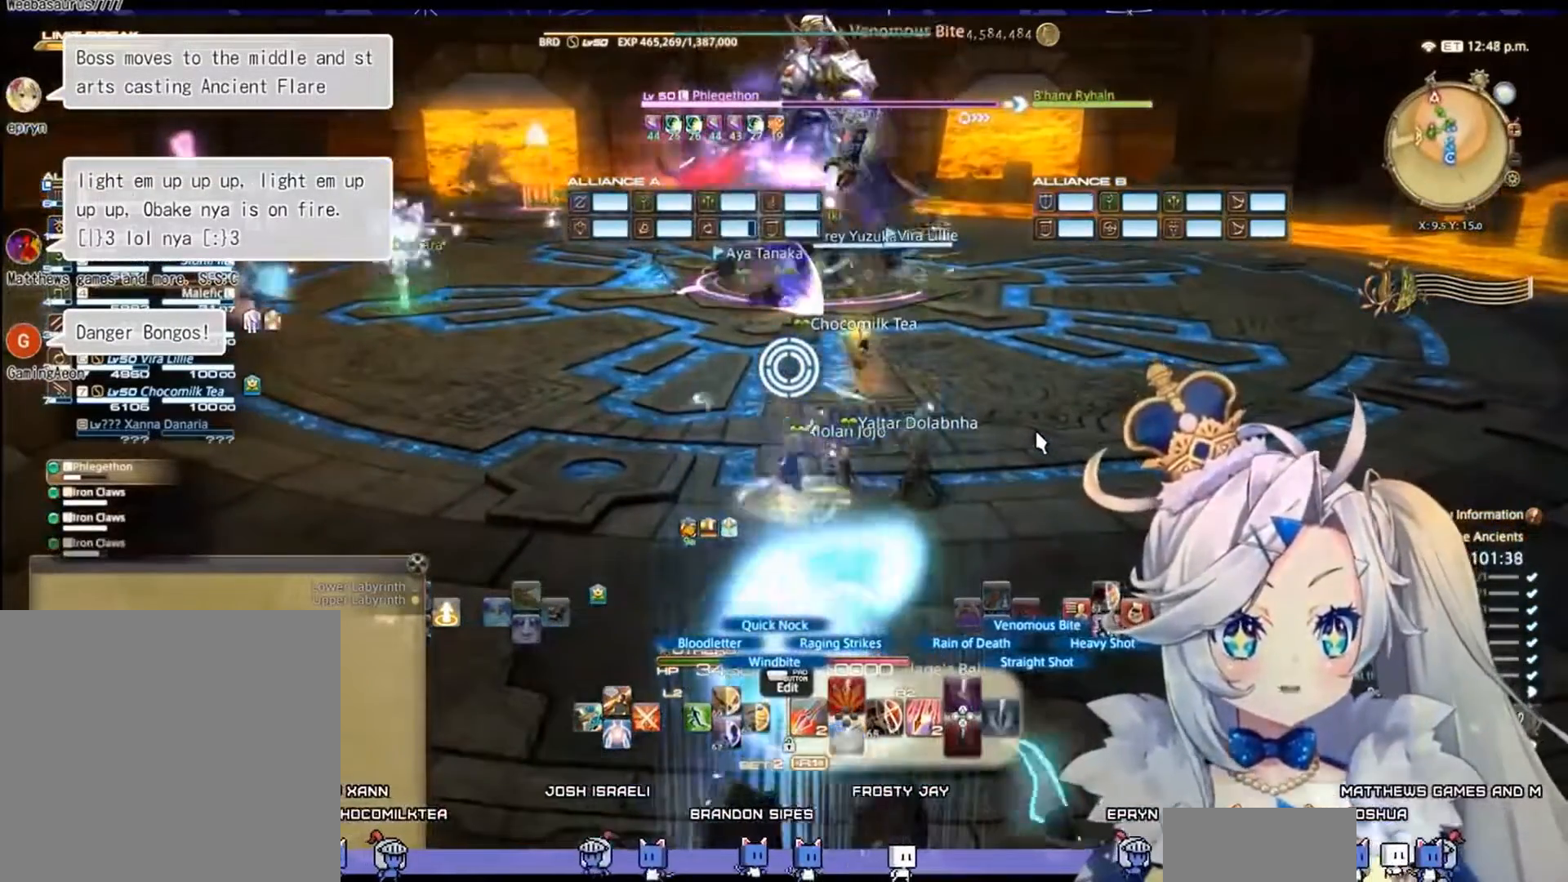
{"buttons": ["R2", "DPAD_LEFT"], "left_stick": "center", "right_stick": "center", "events": [[400, "DPAD_LEFT", "down"]]}
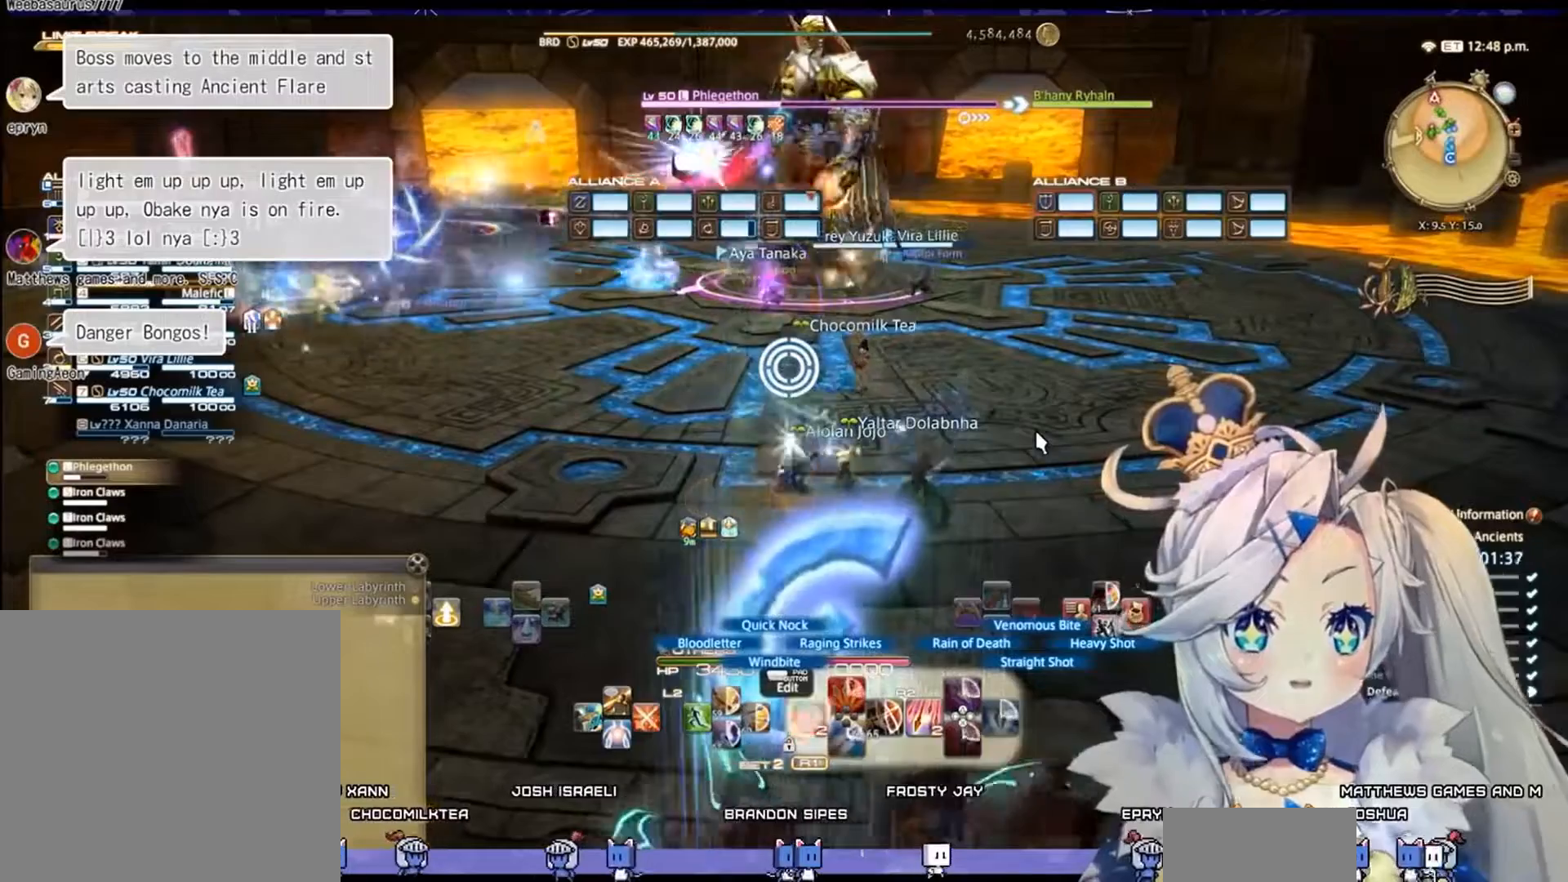
{"buttons": ["R2"], "left_stick": "center", "right_stick": "right", "events": [[100, "DPAD_LEFT", "up"], [467, "right_stick", "right"]]}
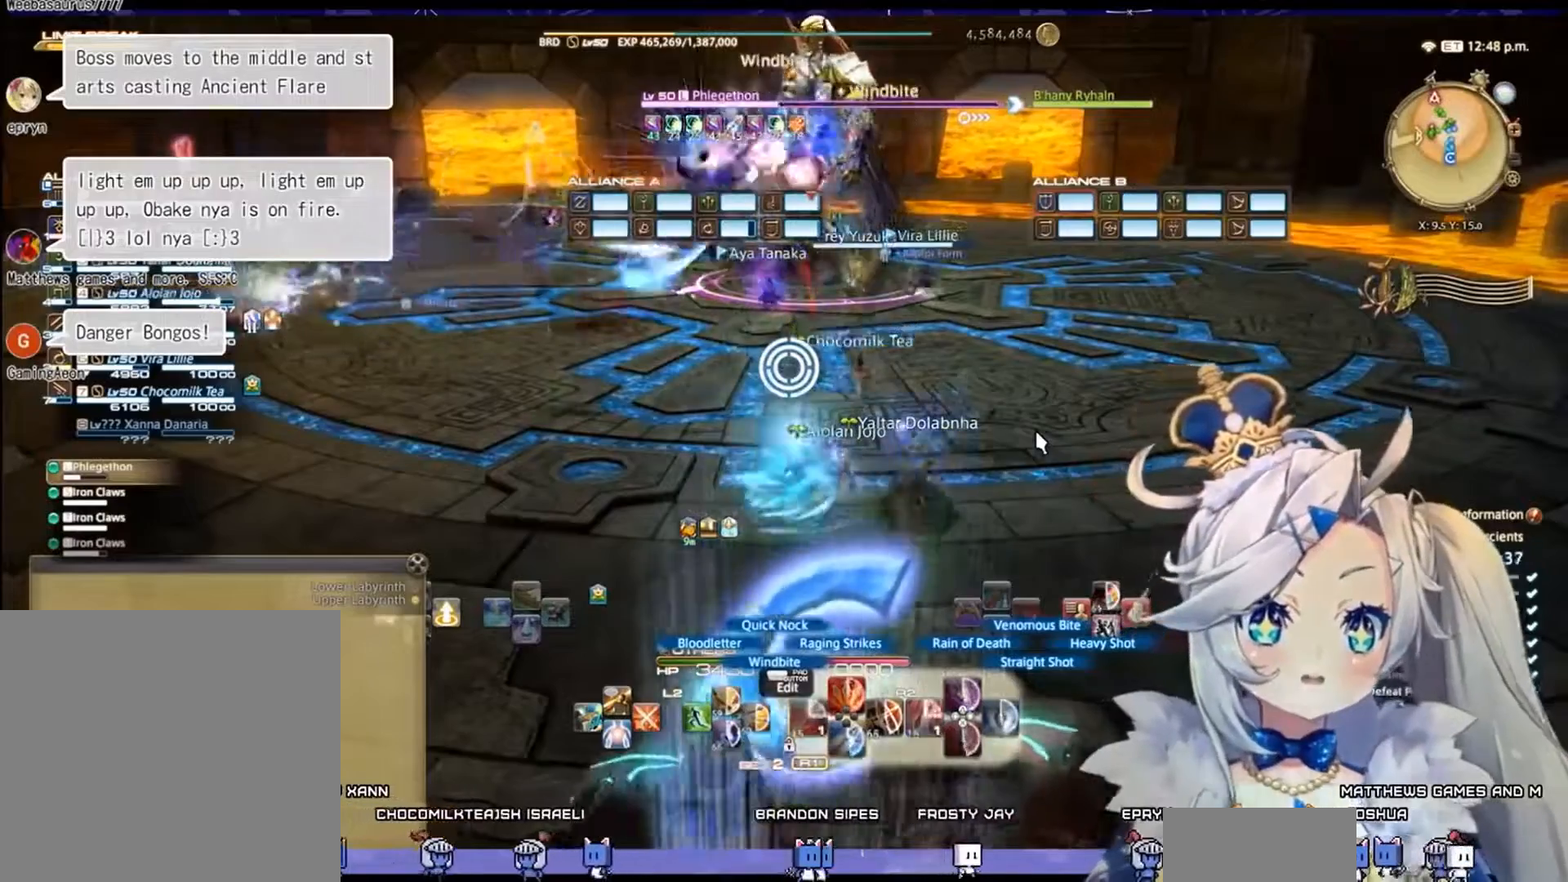
{"buttons": ["R2"], "left_stick": "center", "right_stick": "center", "events": [[167, "right_stick", "center"]]}
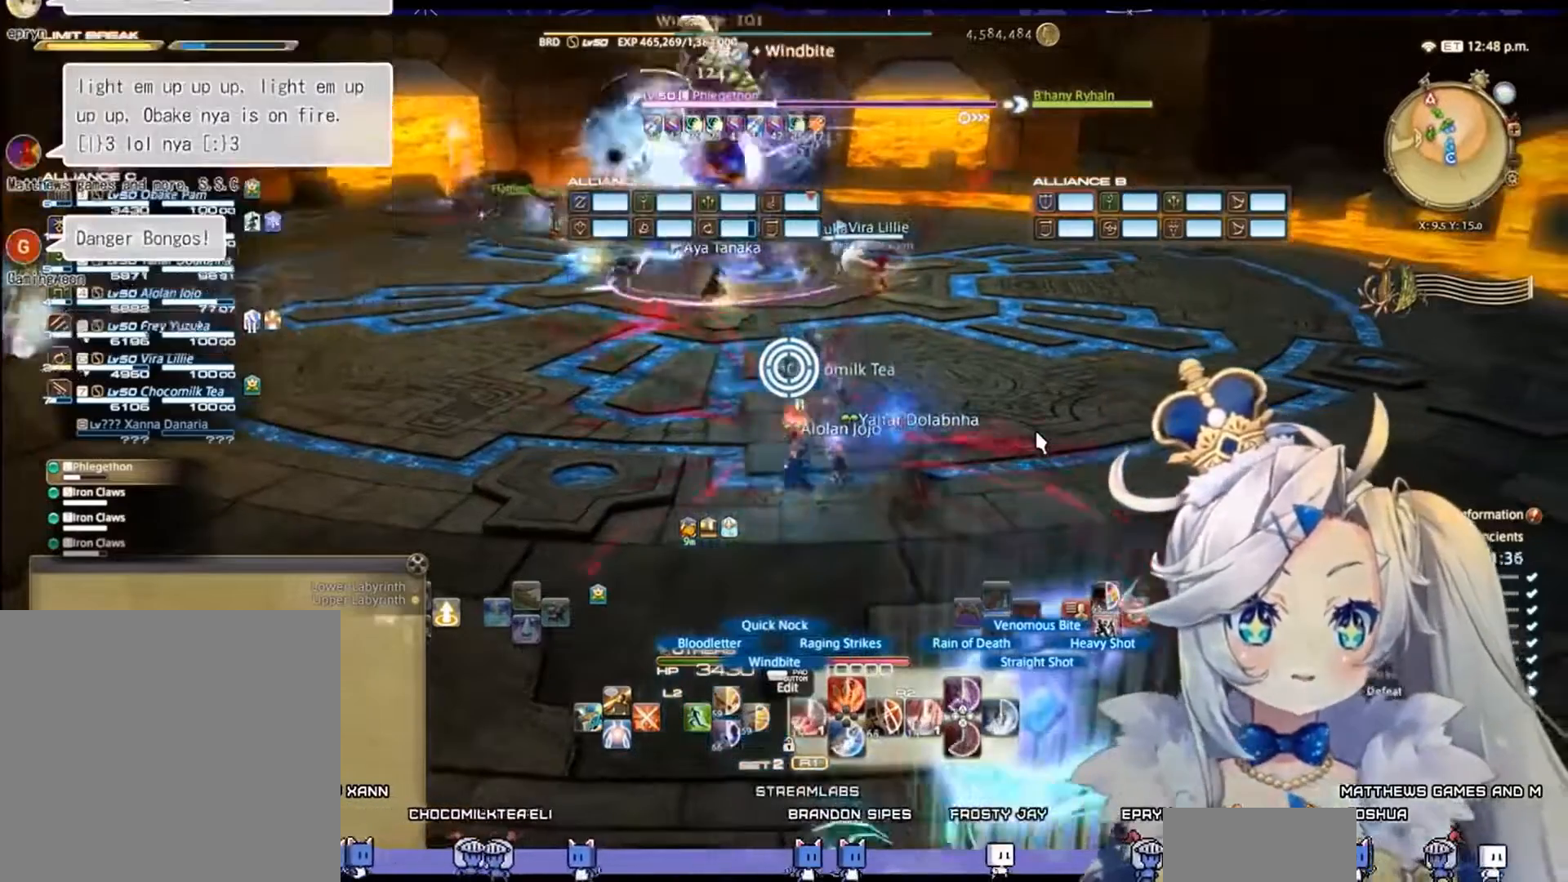
{"buttons": ["R2"], "left_stick": "center", "right_stick": "center", "events": [[233, "DPAD_LEFT", "down"], [467, "DPAD_LEFT", "up"]]}
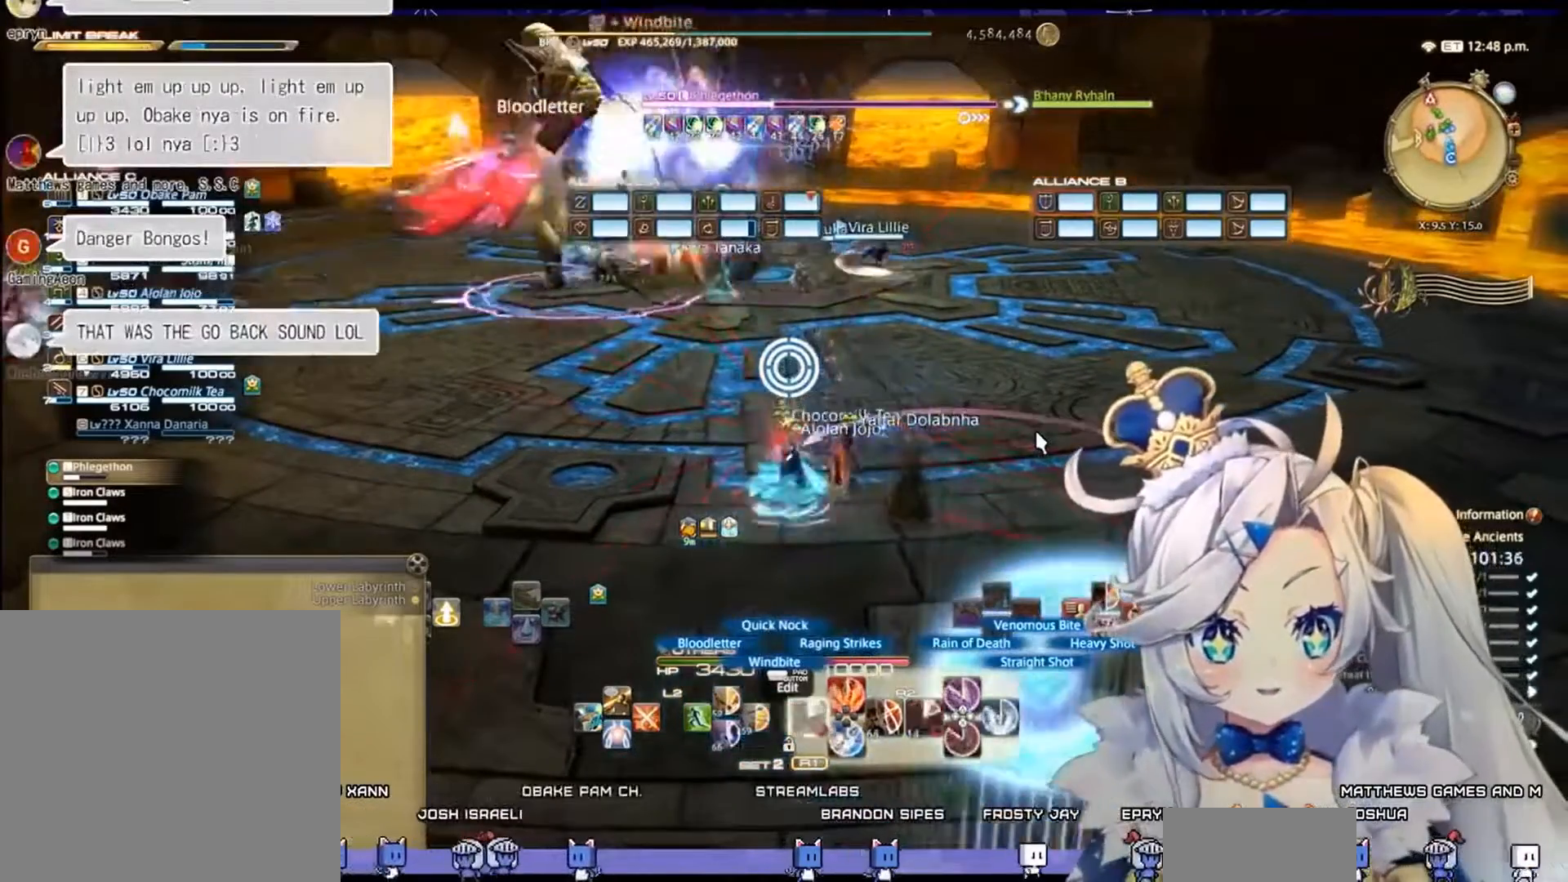
{"buttons": ["R2"], "left_stick": "up-left", "right_stick": "center", "events": [[167, "right_stick", "left"], [300, "left_stick", "left"], [400, "right_stick", "center"], [467, "left_stick", "up-left"]]}
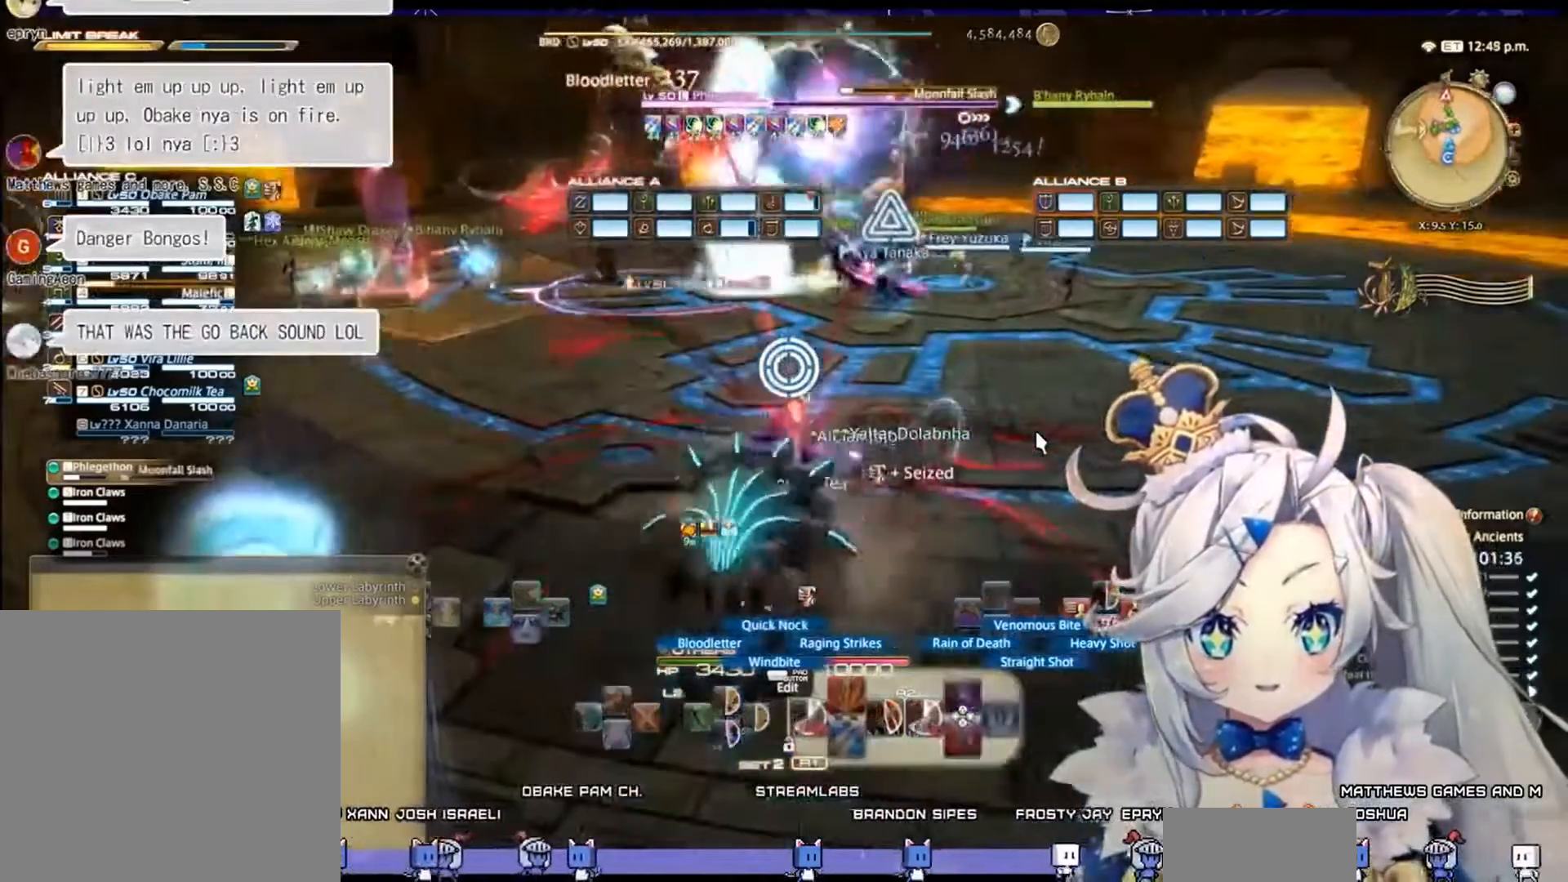
{"buttons": ["R2"], "left_stick": "left", "right_stick": "left", "events": [[367, "right_stick", "left"], [433, "left_stick", "left"]]}
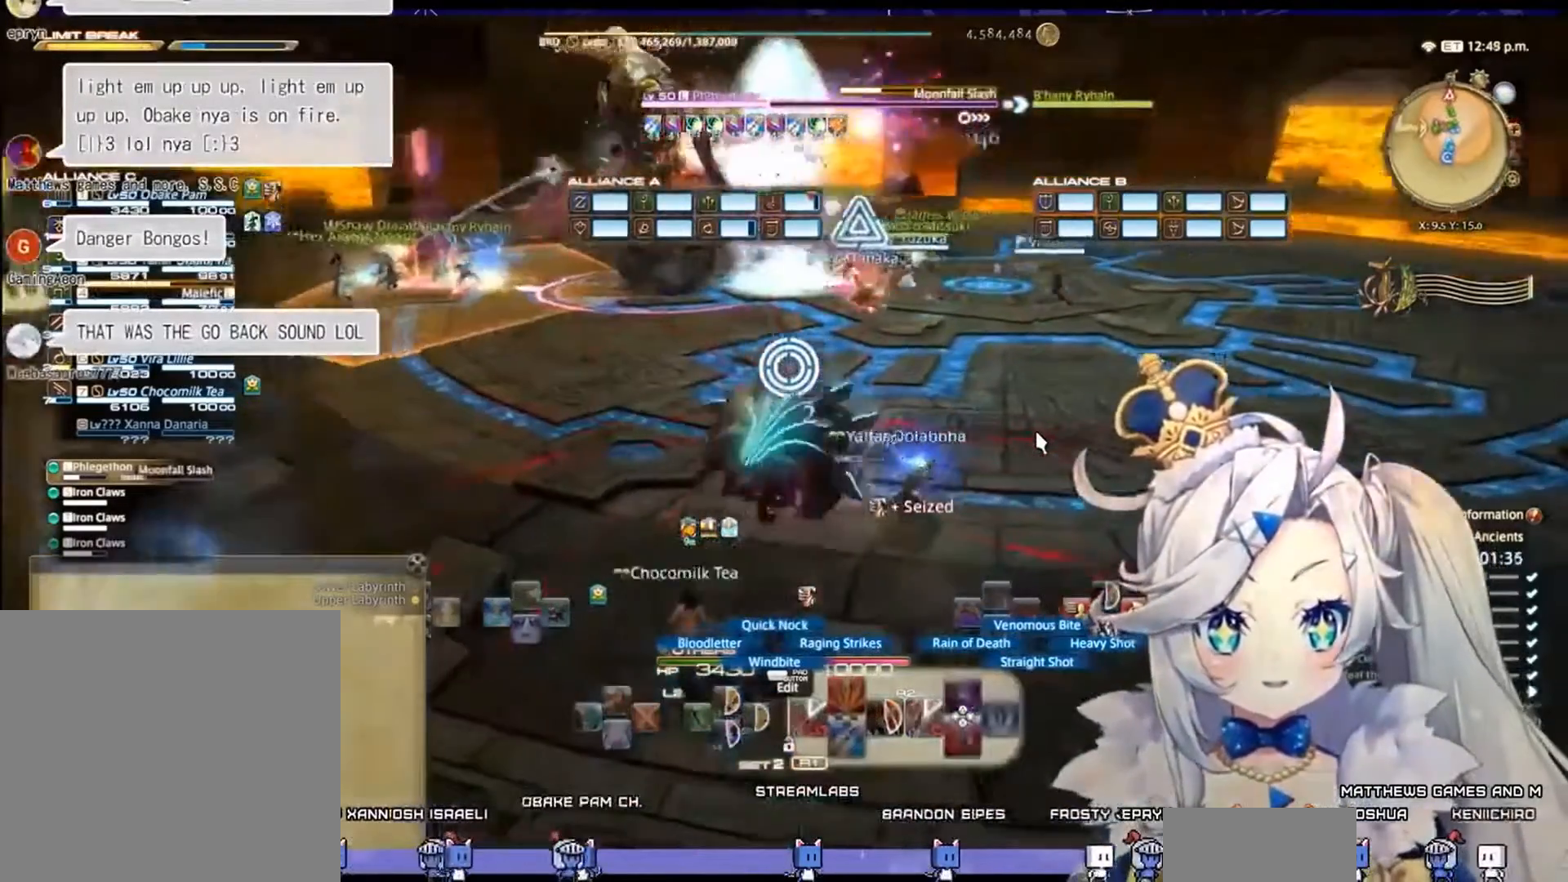
{"buttons": ["R2"], "left_stick": "up-left", "right_stick": "center", "events": [[167, "left_stick", "up-left"], [167, "right_stick", "center"]]}
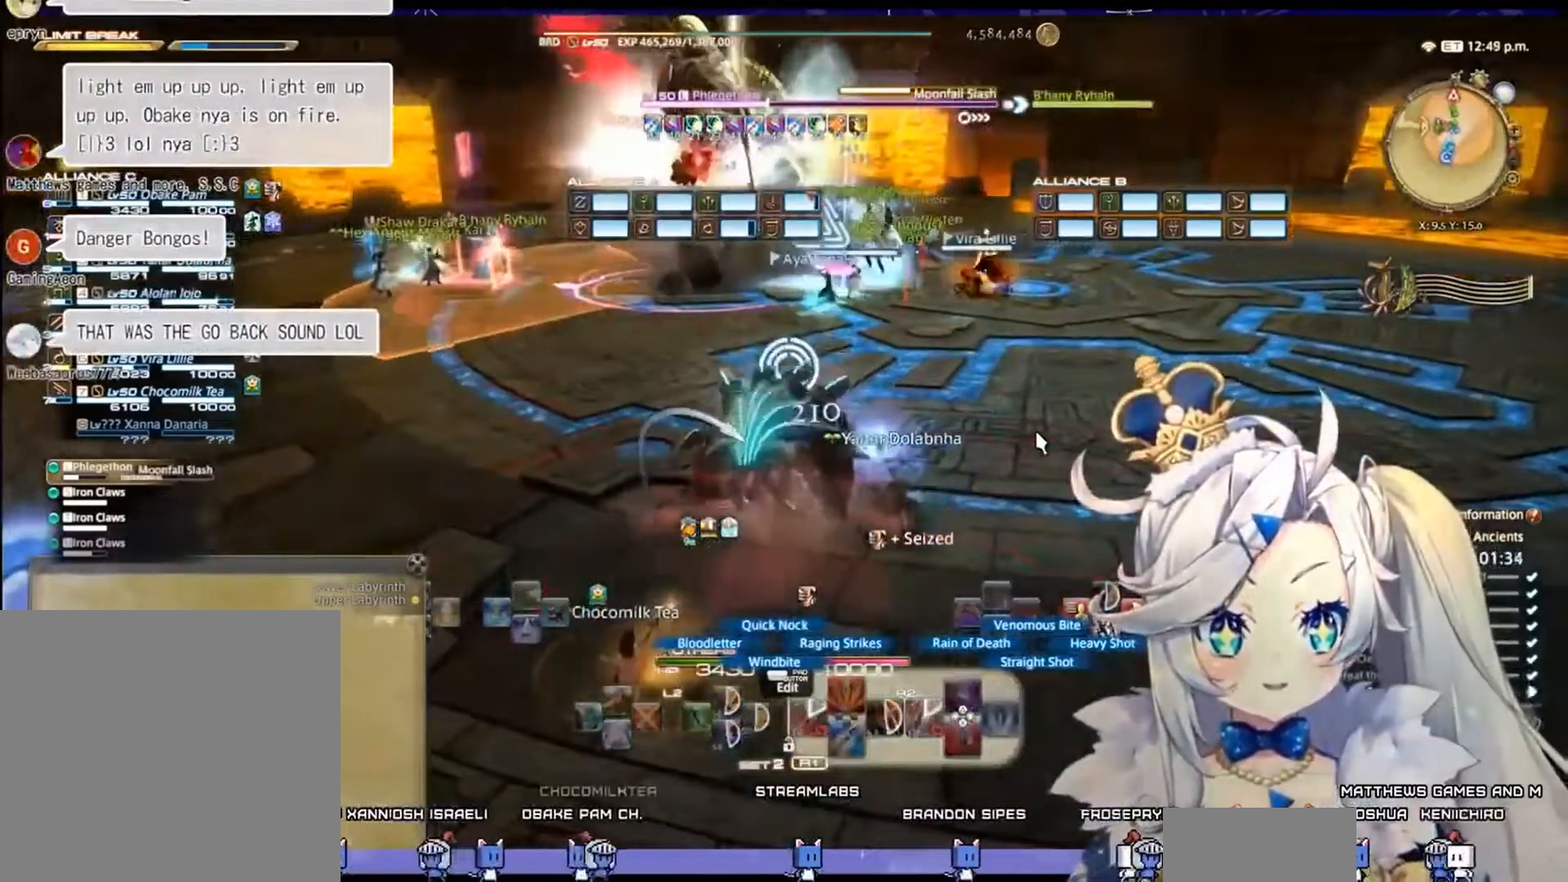
{"buttons": ["R2"], "left_stick": "up-left", "right_stick": "center", "events": []}
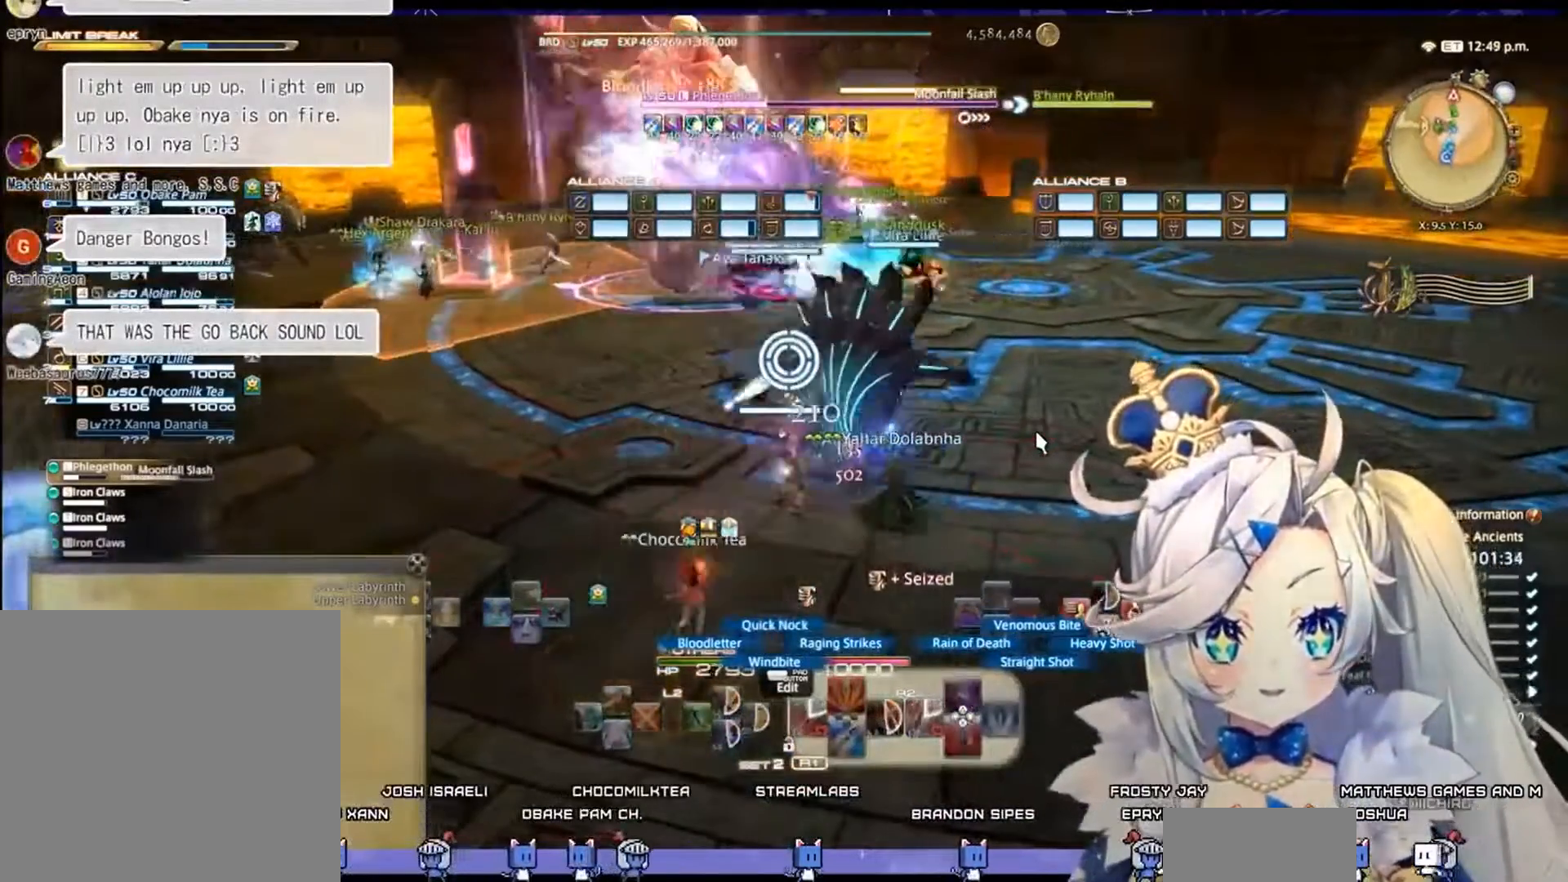
{"buttons": [], "left_stick": "up-left", "right_stick": "center", "events": [[267, "R2", "up"]]}
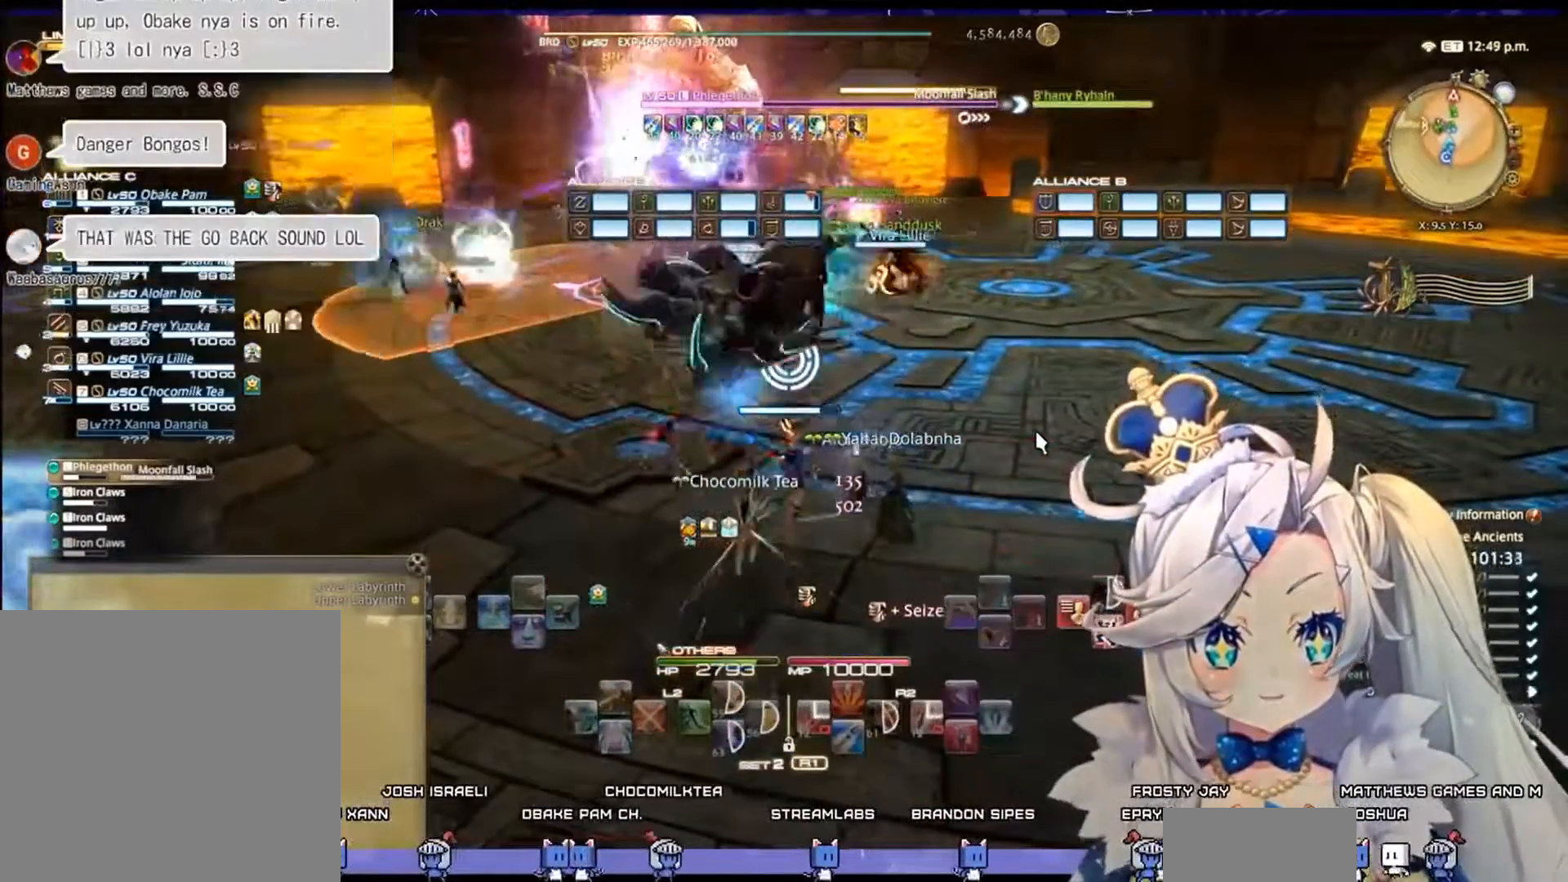
{"buttons": [], "left_stick": "up", "right_stick": "center", "events": [[100, "right_stick", "left"], [433, "left_stick", "up"], [433, "right_stick", "center"]]}
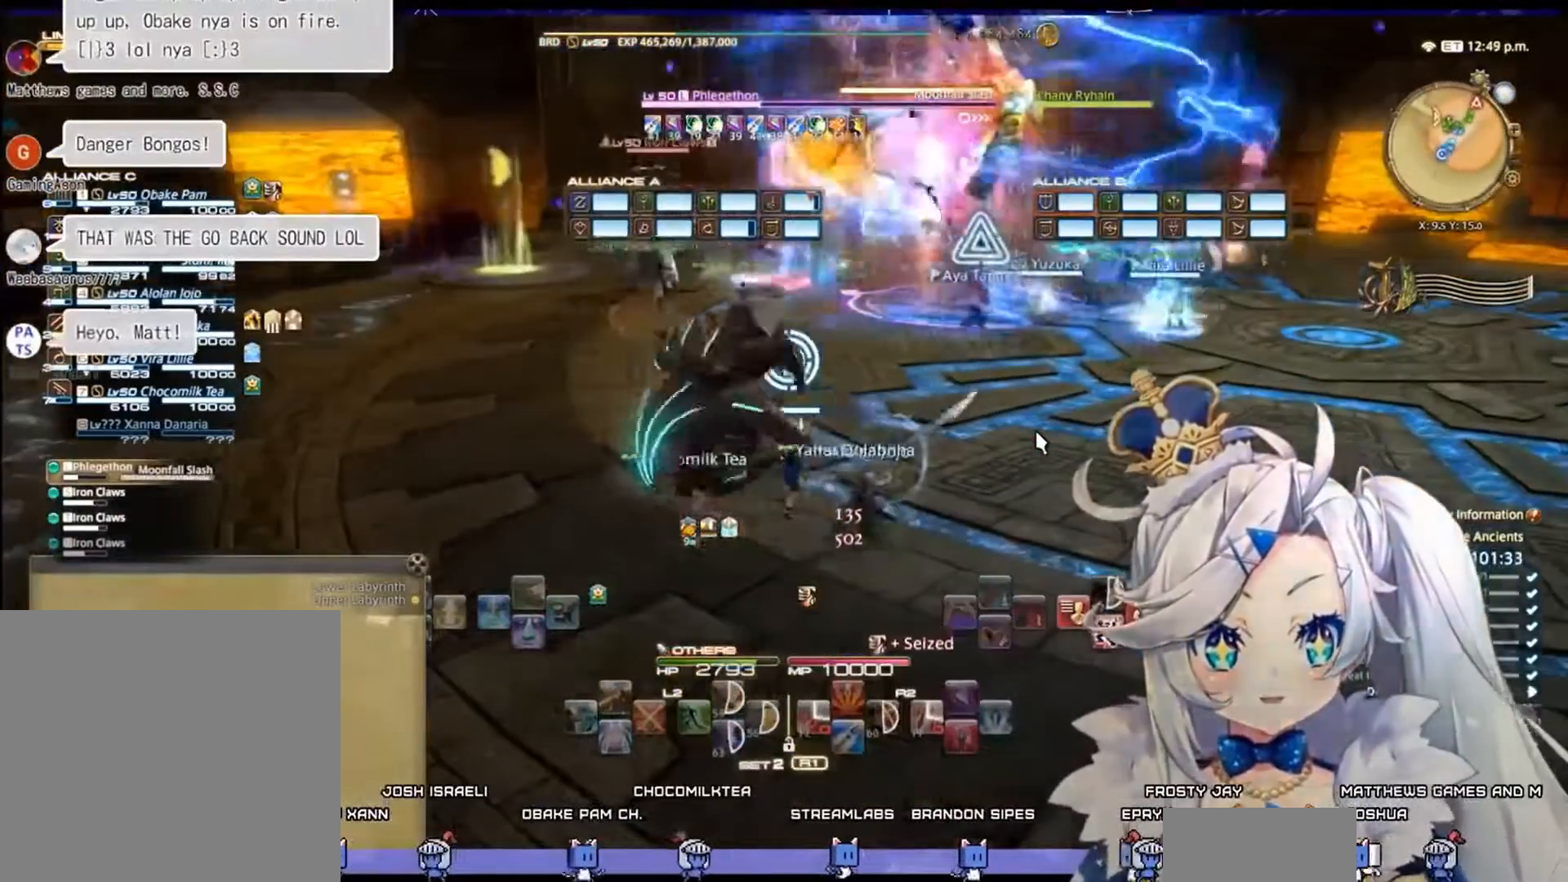
{"buttons": ["R2"], "left_stick": "up", "right_stick": "center", "events": [[333, "R2", "down"]]}
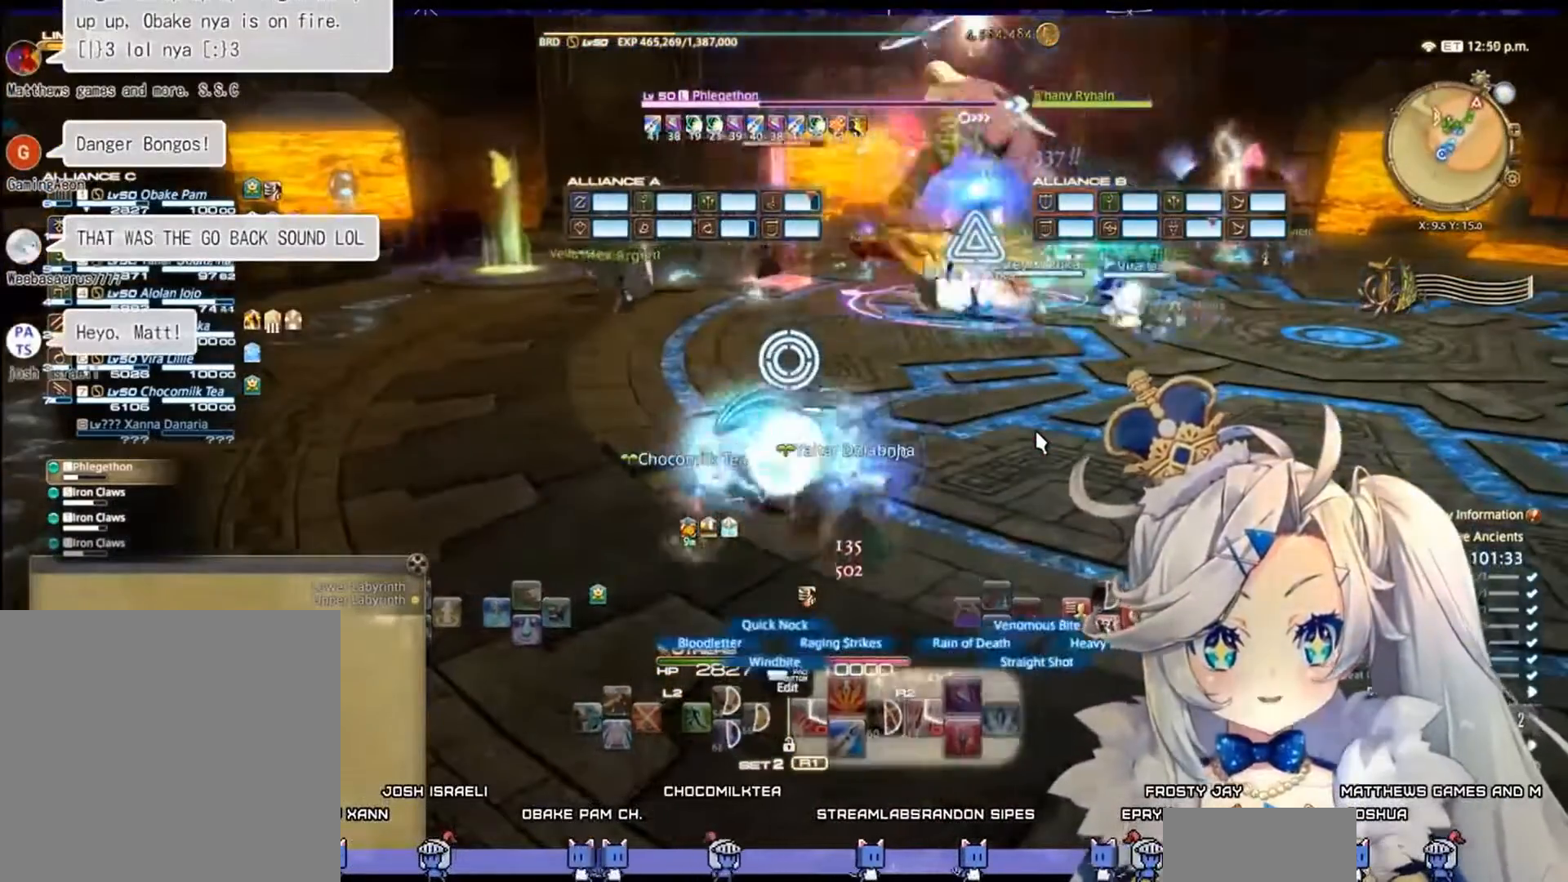
{"buttons": [], "left_stick": "up-right", "right_stick": "center", "events": [[33, "CIRCLE", "down"], [167, "CIRCLE", "up"], [300, "left_stick", "up-right"], [367, "R2", "up"]]}
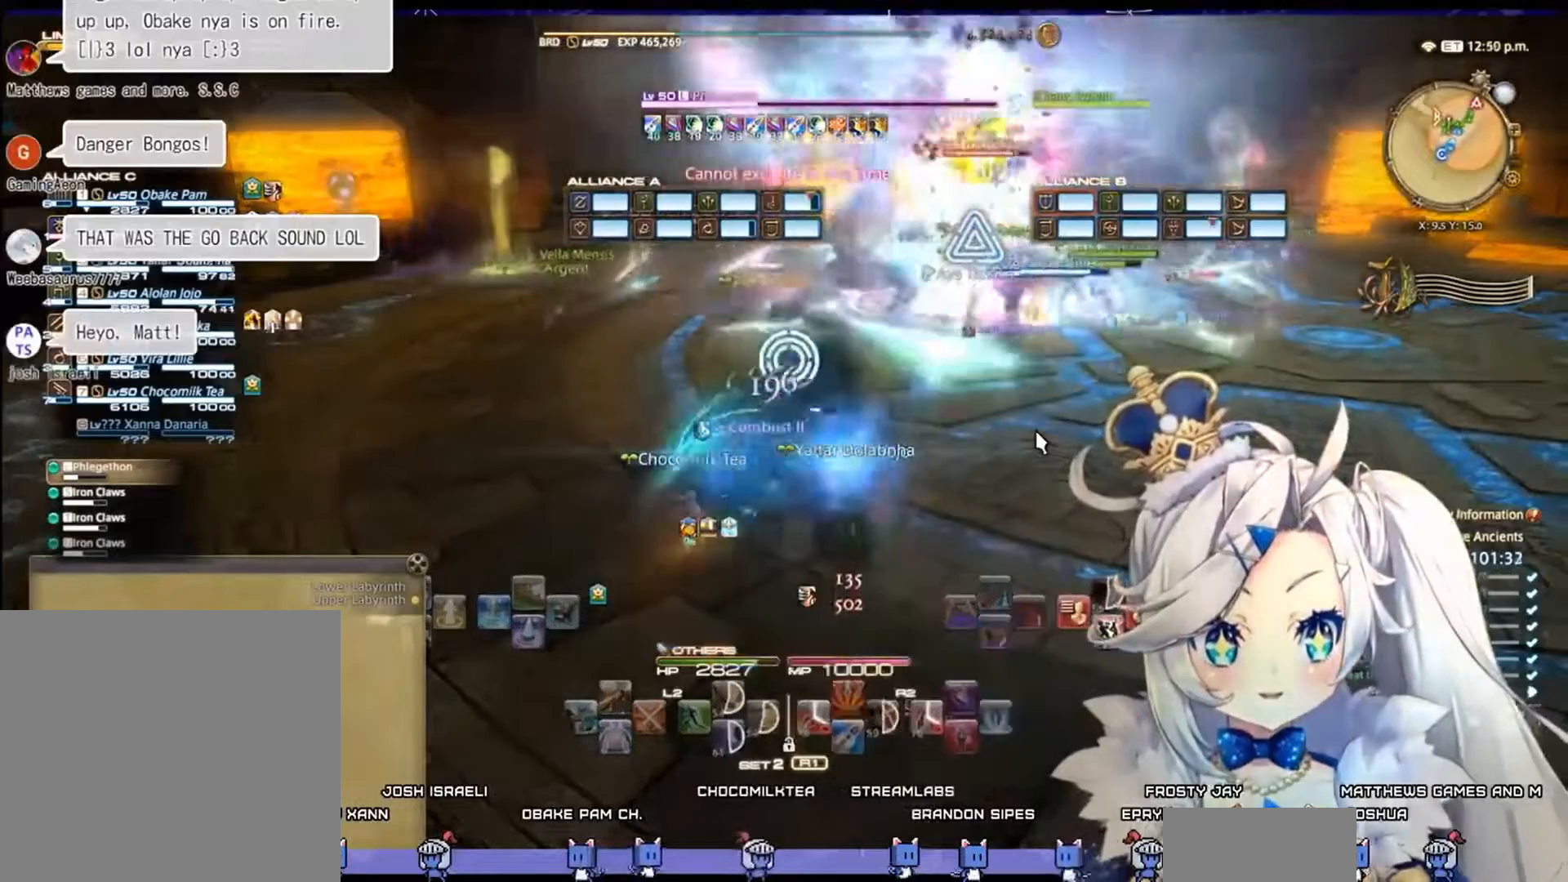
{"buttons": ["R2"], "left_stick": "right", "right_stick": "center", "events": [[33, "left_stick", "right"], [133, "R2", "down"]]}
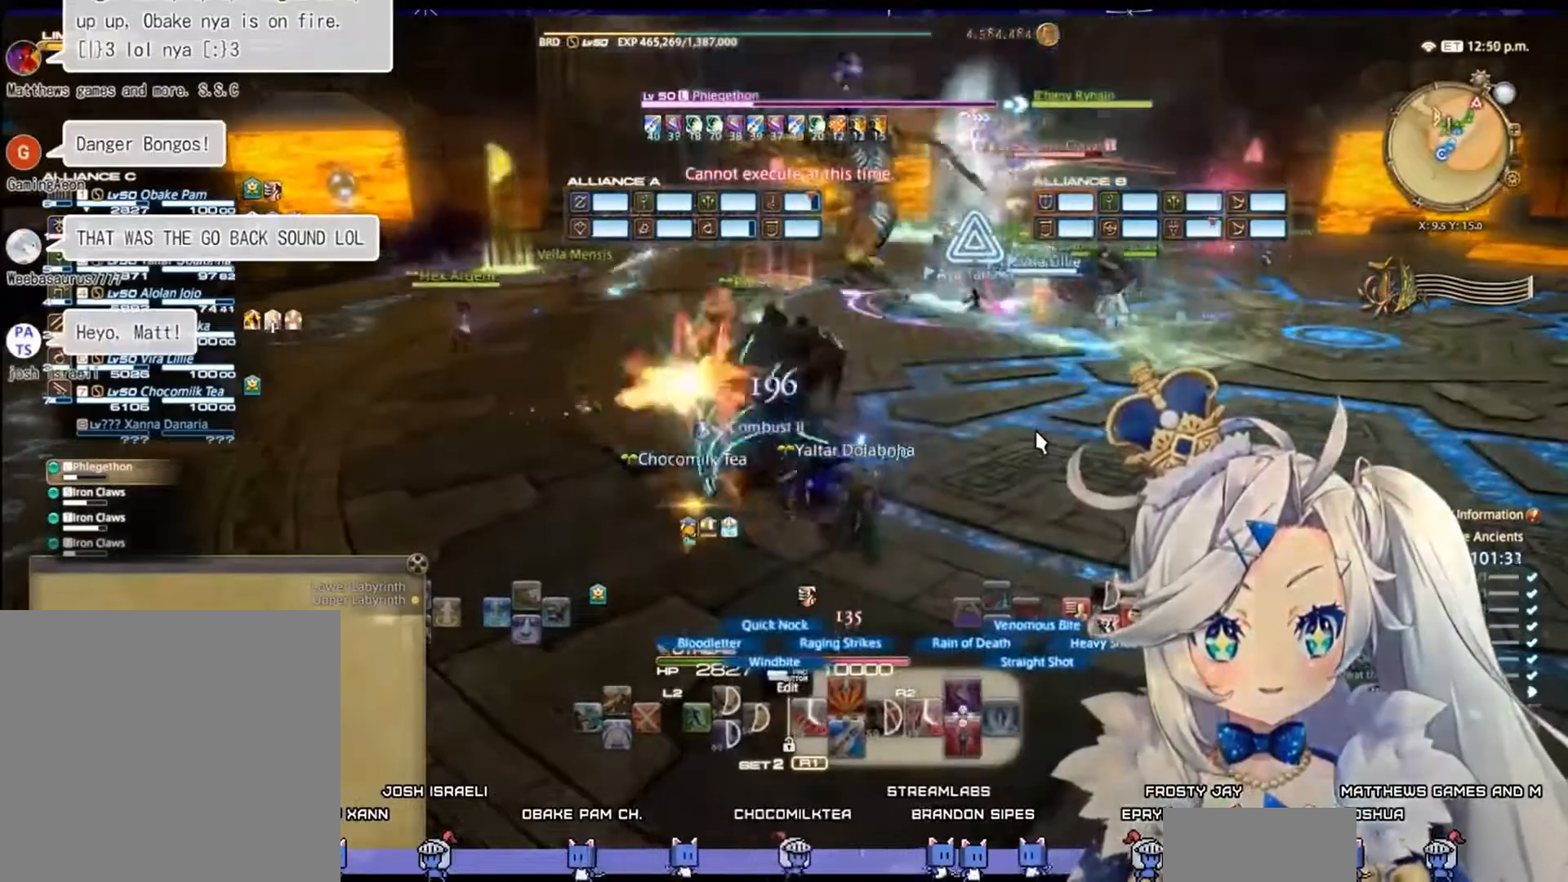
{"buttons": ["R2"], "left_stick": "center", "right_stick": "center", "events": [[167, "left_stick", "center"], [233, "right_stick", "right"], [500, "right_stick", "center"]]}
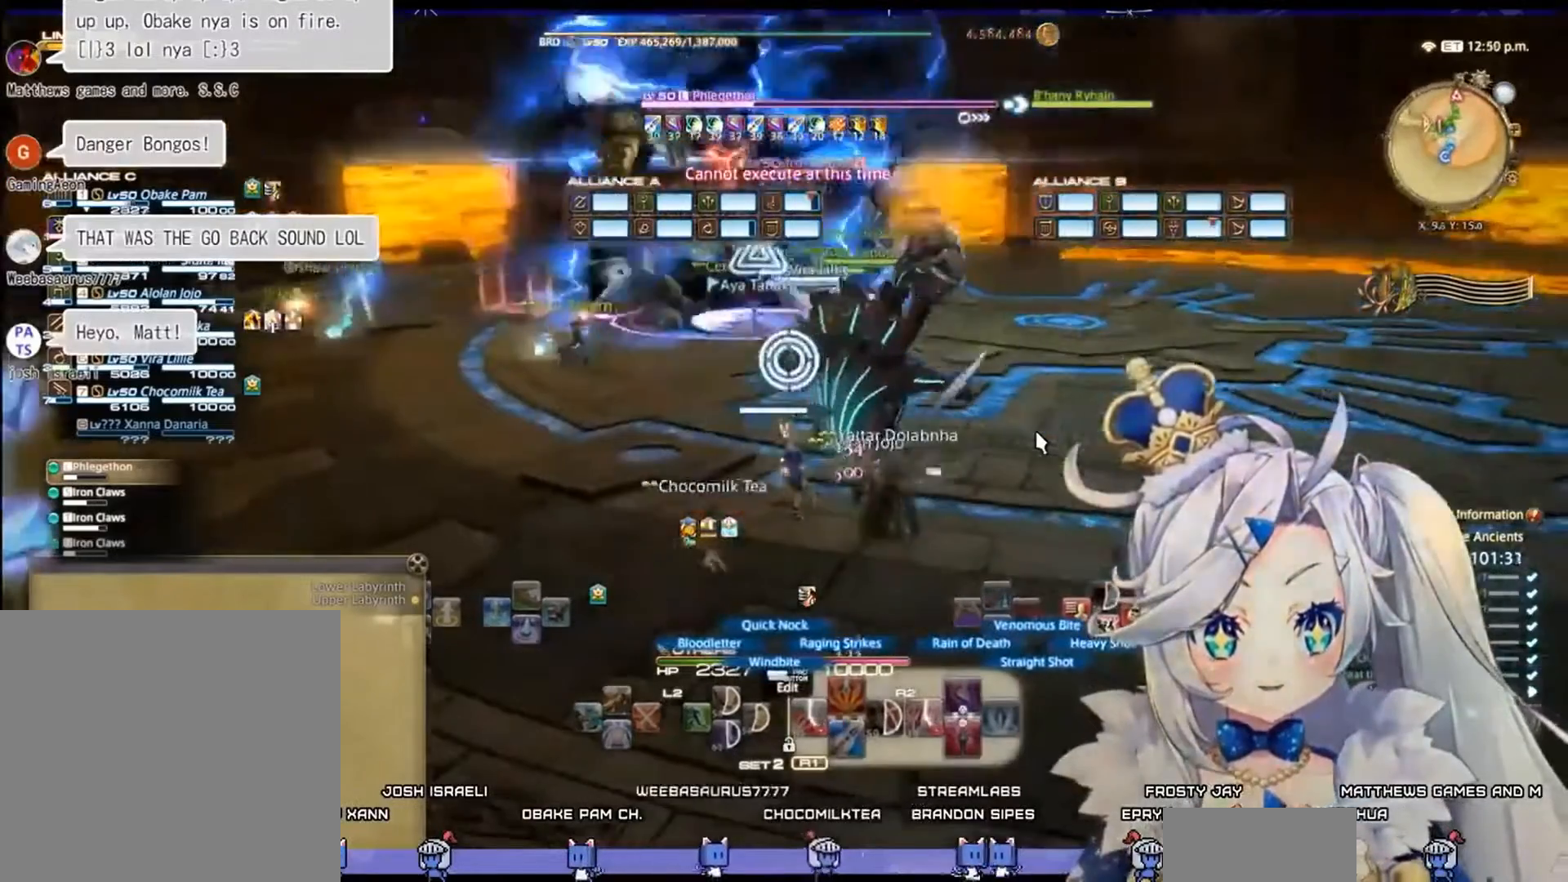
{"buttons": ["R2"], "left_stick": "down-right", "right_stick": "center", "events": [[33, "left_stick", "right"], [400, "left_stick", "down-right"]]}
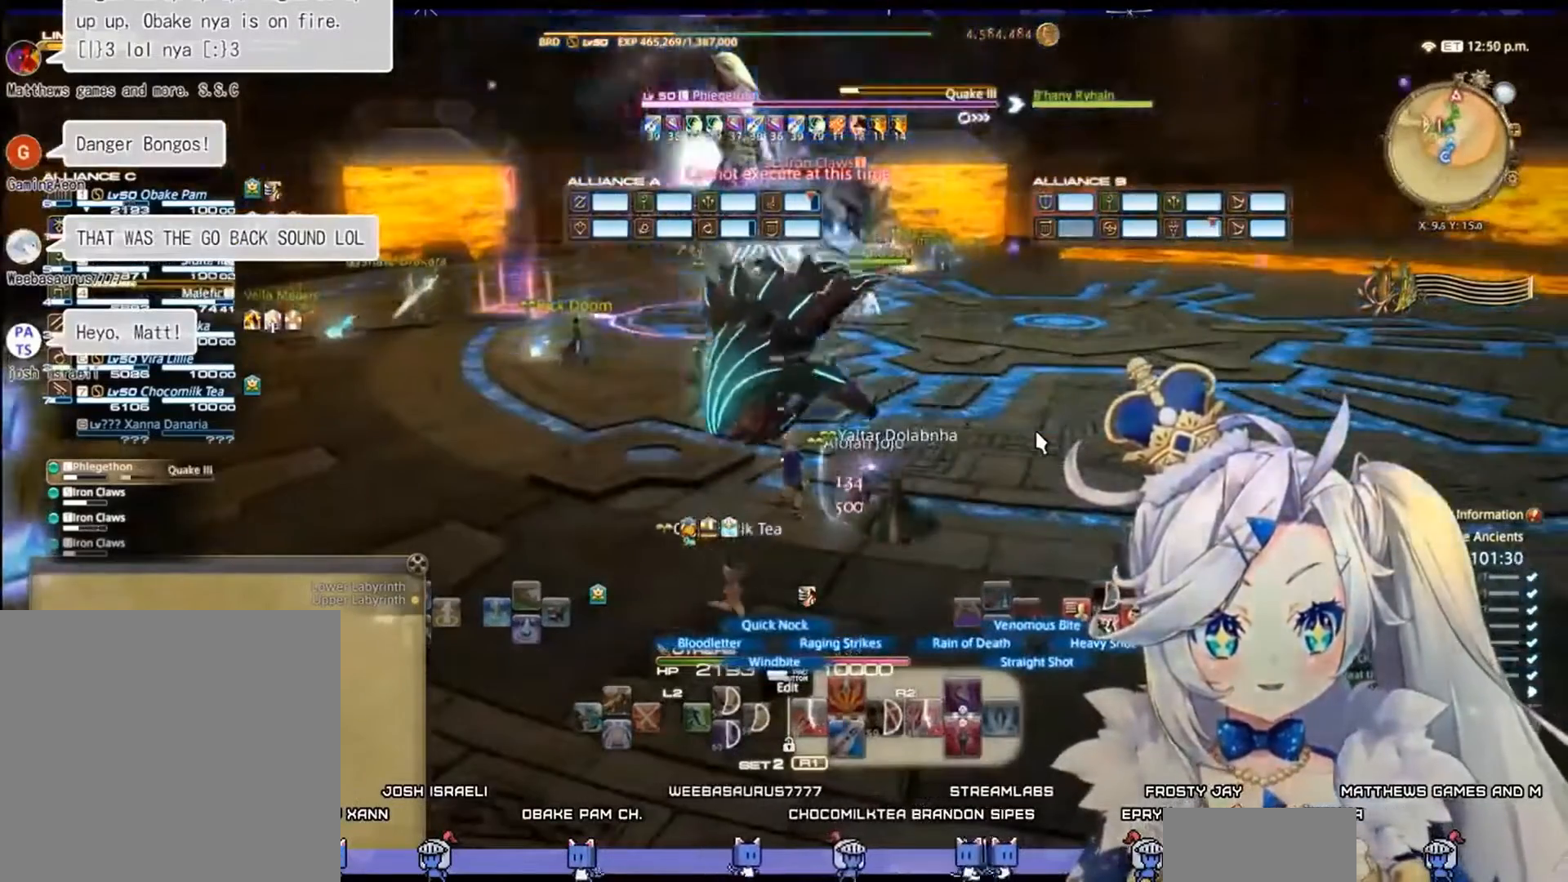
{"buttons": ["R2"], "left_stick": "up-right", "right_stick": "center", "events": [[33, "left_stick", "down-left"], [200, "left_stick", "up-left"], [300, "left_stick", "up"], [433, "left_stick", "up-right"]]}
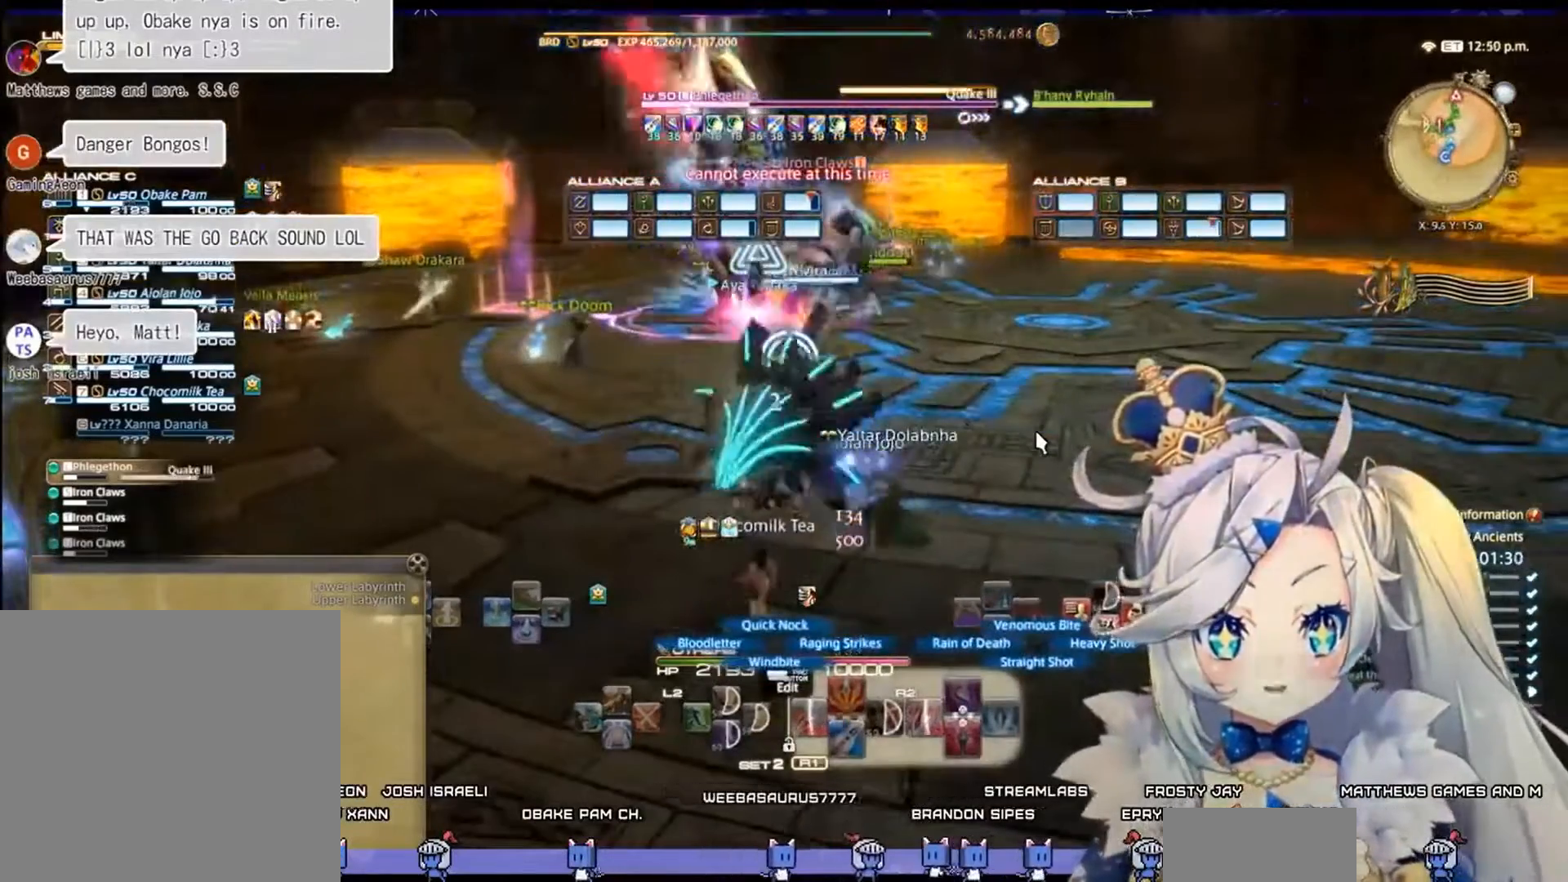
{"buttons": ["R2"], "left_stick": "center", "right_stick": "center", "events": [[33, "left_stick", "center"], [200, "left_stick", "up-left"], [500, "left_stick", "center"]]}
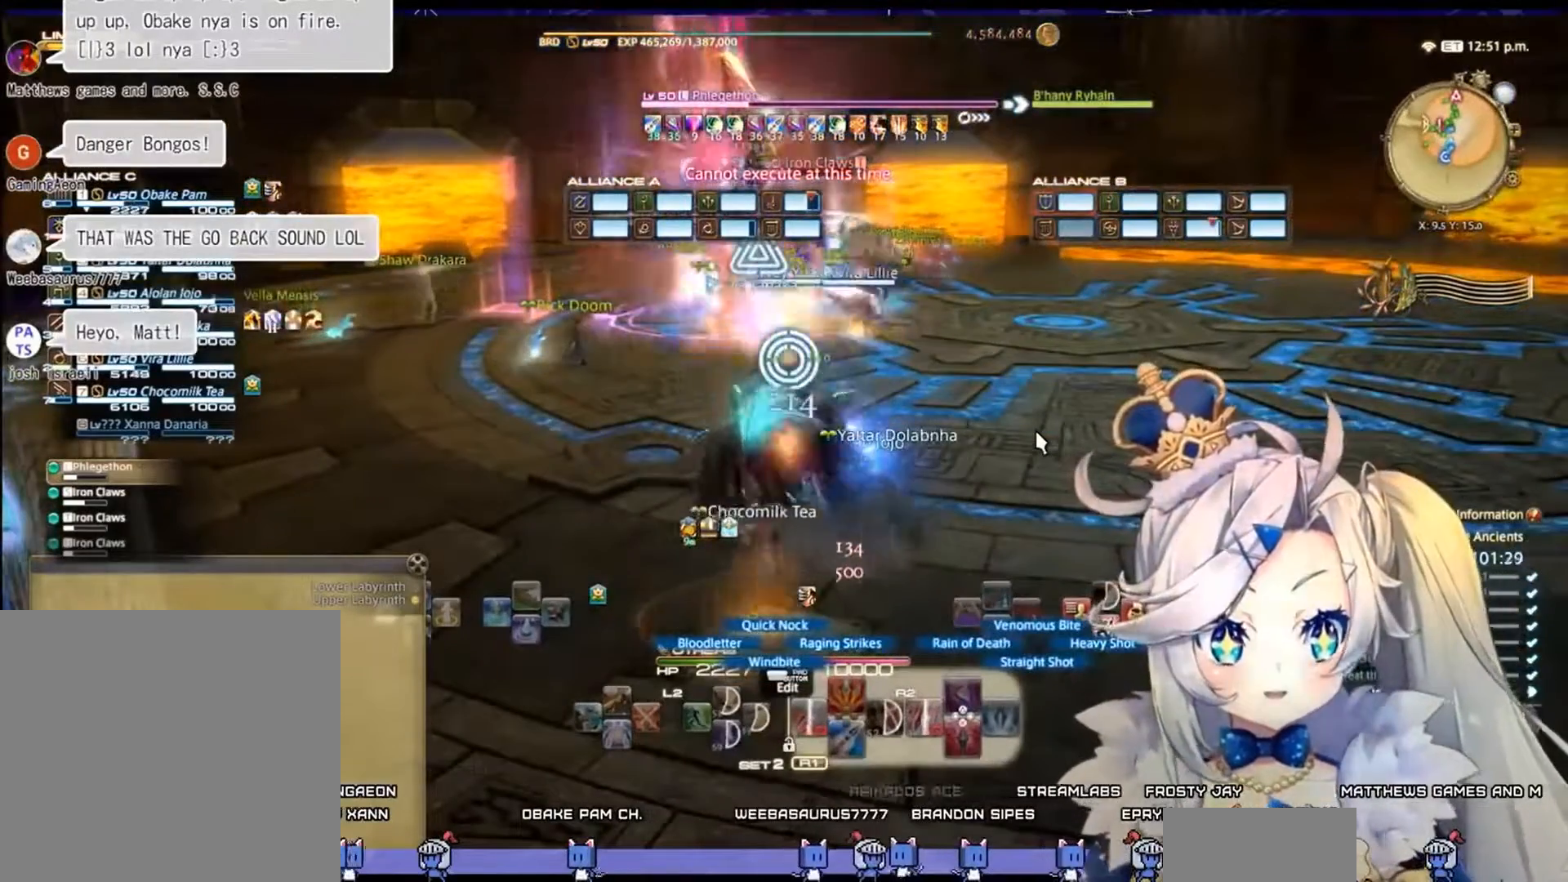
{"buttons": ["R2"], "left_stick": "right", "right_stick": "center", "events": [[133, "CROSS", "down"], [333, "CROSS", "up"], [367, "left_stick", "right"]]}
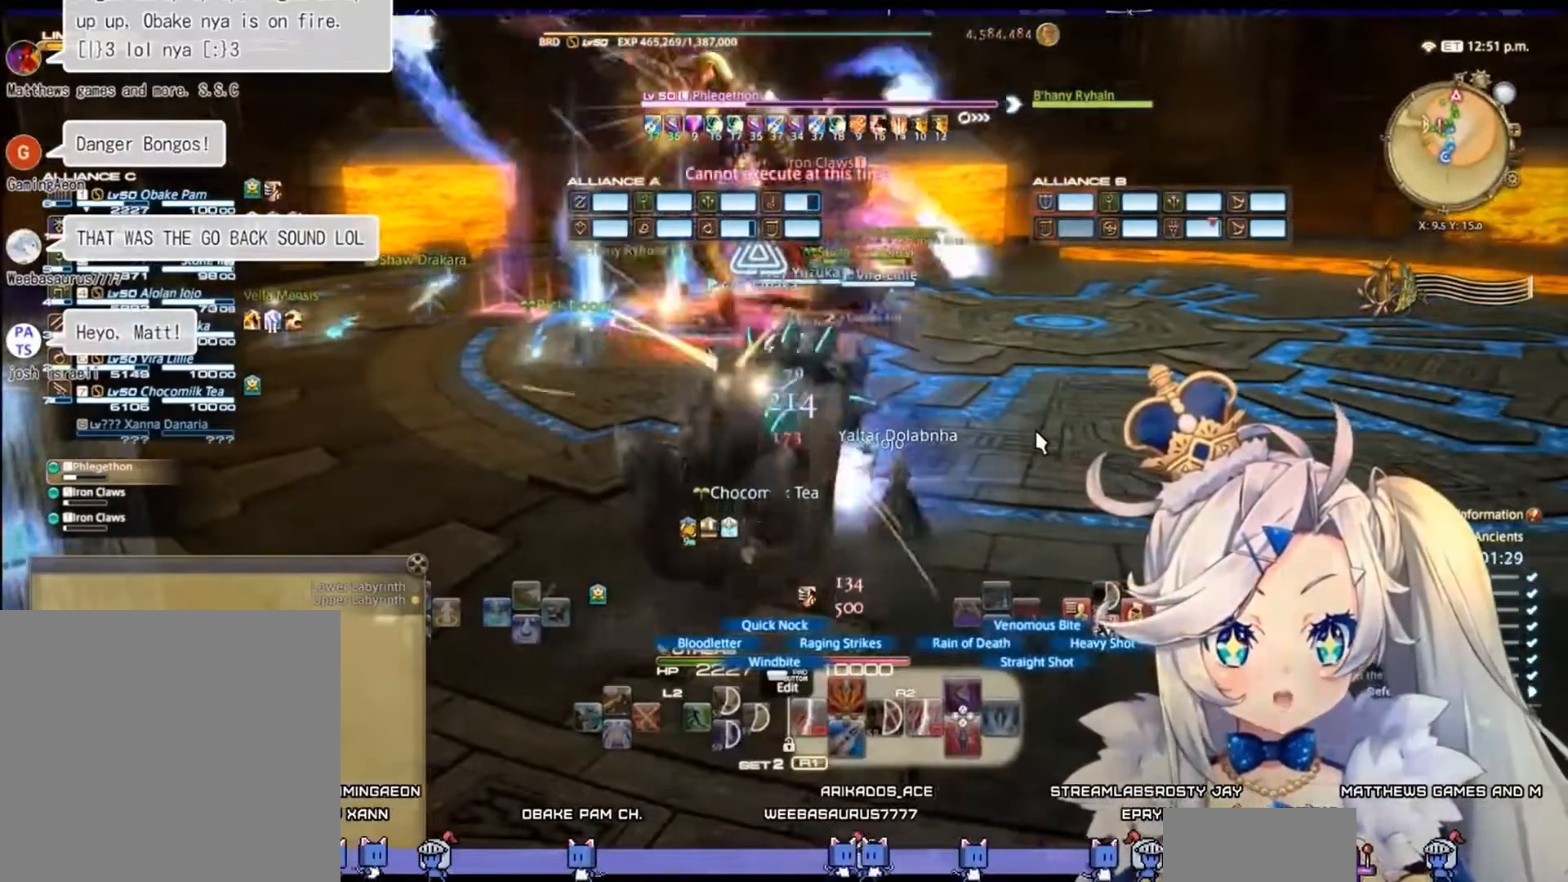
{"buttons": ["R2"], "left_stick": "center", "right_stick": "center", "events": [[133, "CIRCLE", "down"], [333, "CIRCLE", "up"], [367, "left_stick", "center"]]}
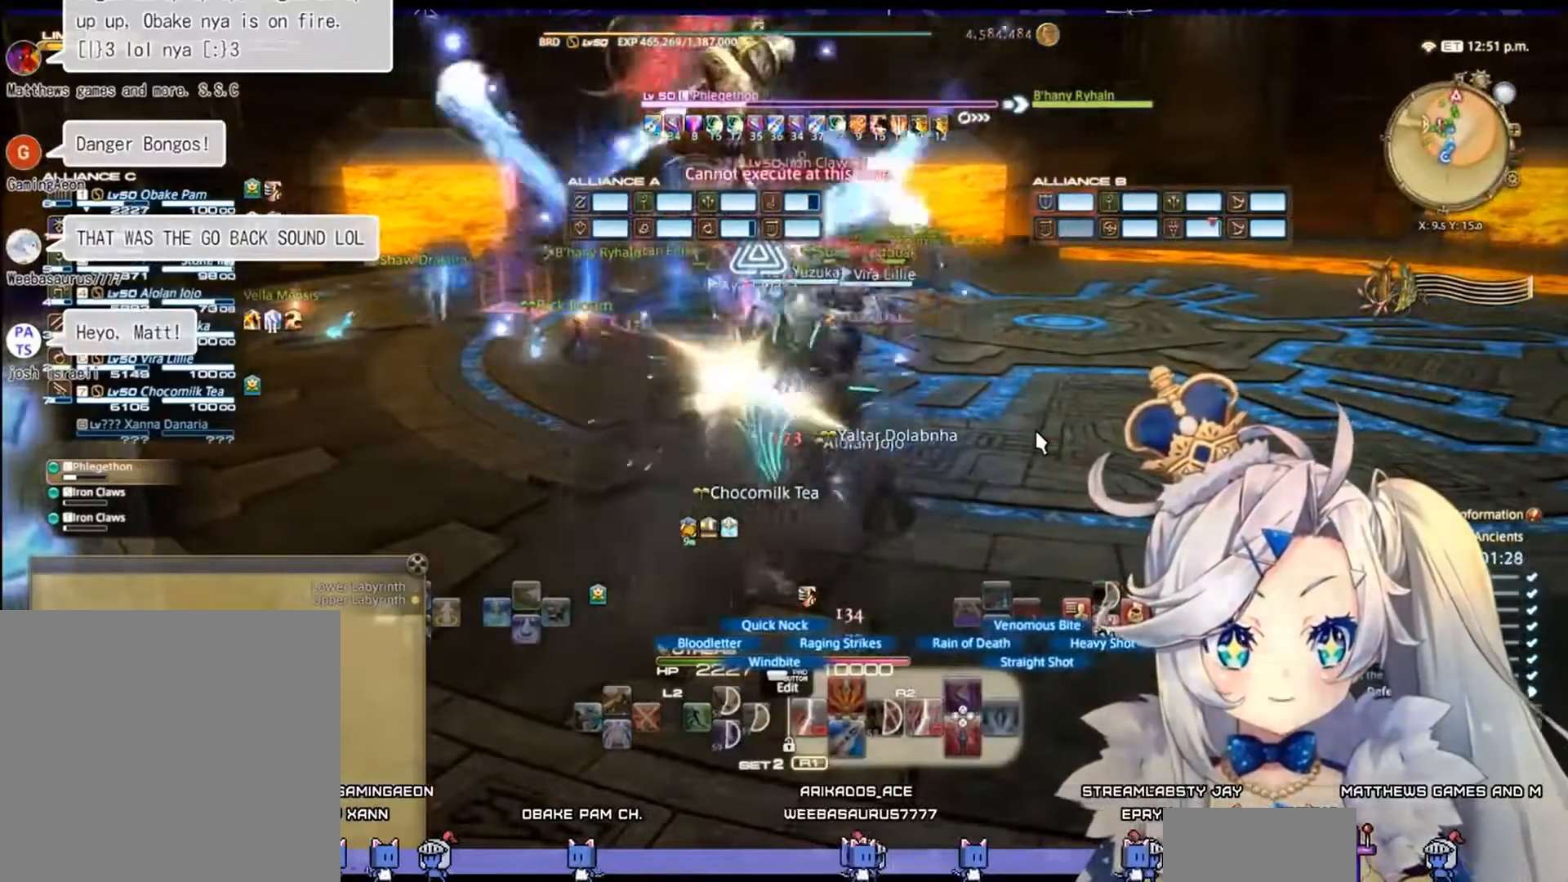
{"buttons": [], "left_stick": "center", "right_stick": "center", "events": [[433, "R2", "up"]]}
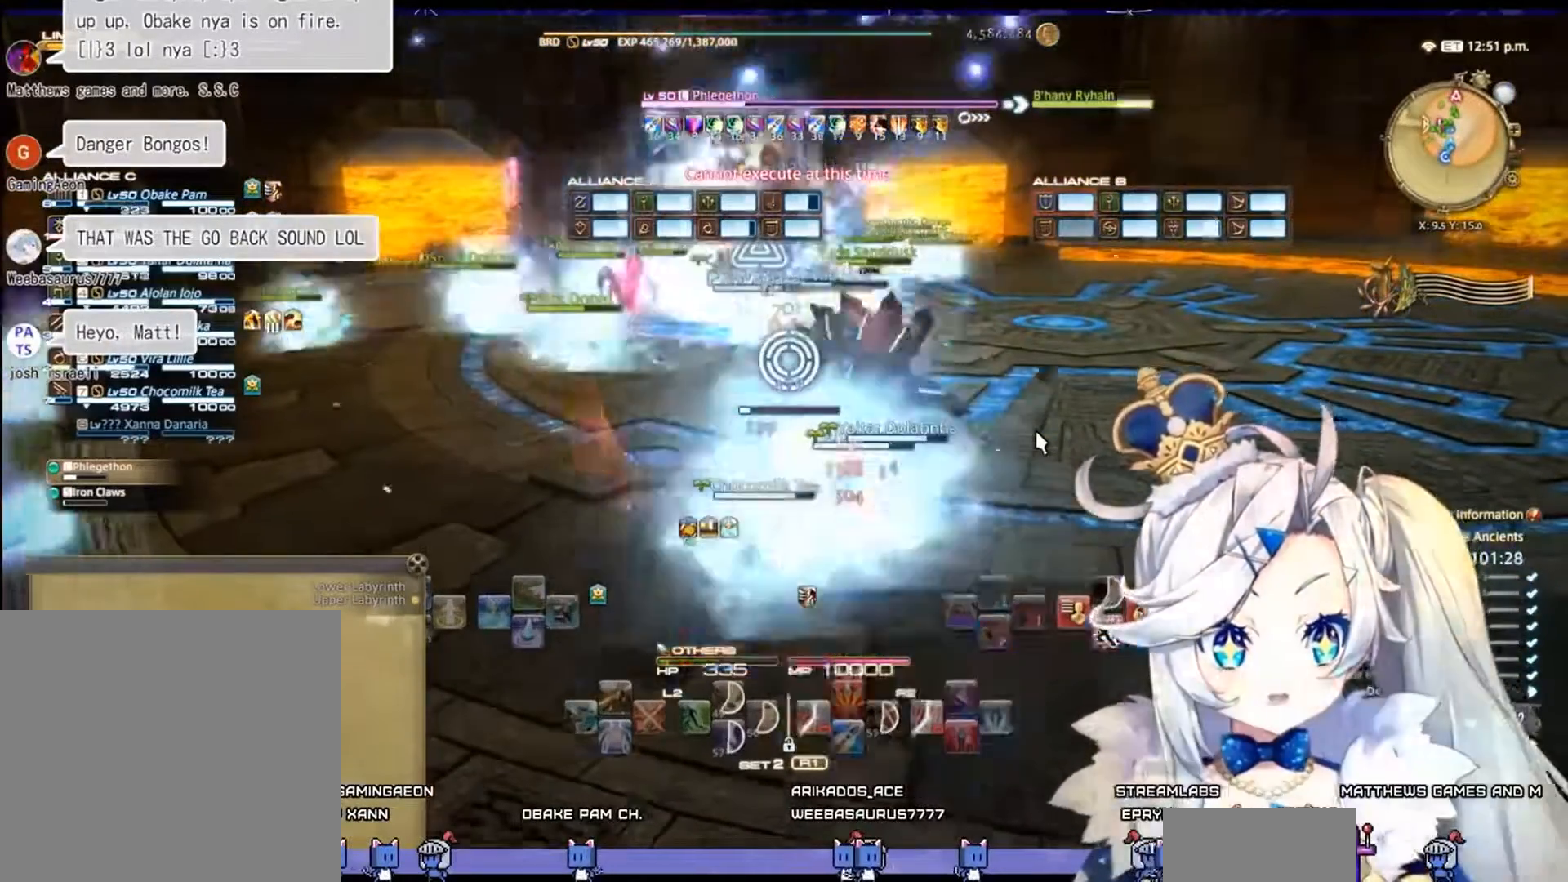
{"buttons": [], "left_stick": "center", "right_stick": "center", "events": []}
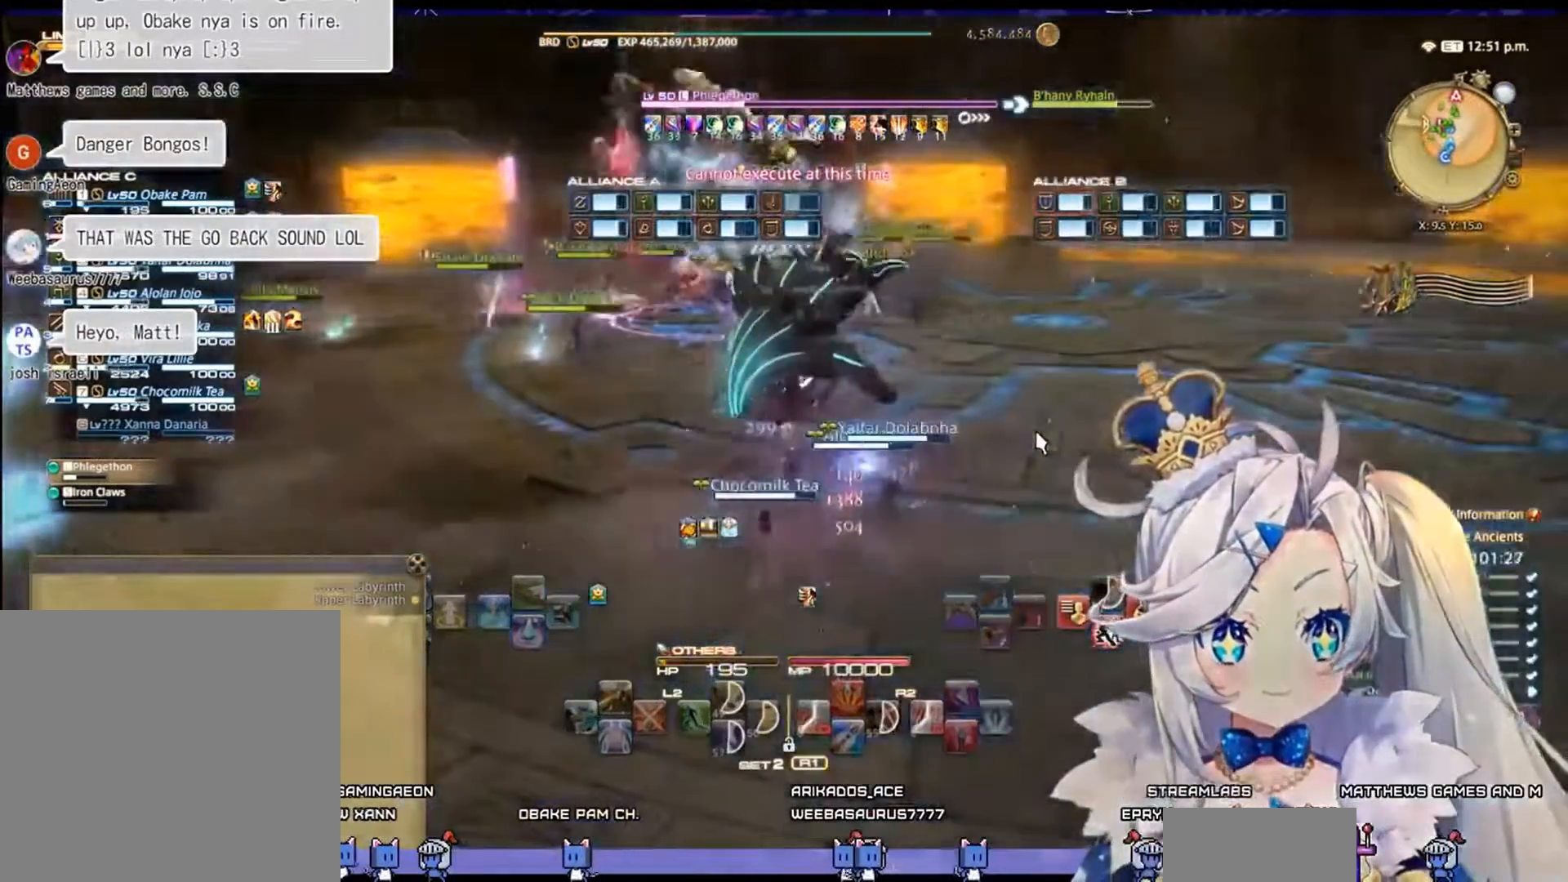
{"buttons": ["R2"], "left_stick": "down", "right_stick": "center", "events": [[167, "left_stick", "down"], [200, "R2", "down"]]}
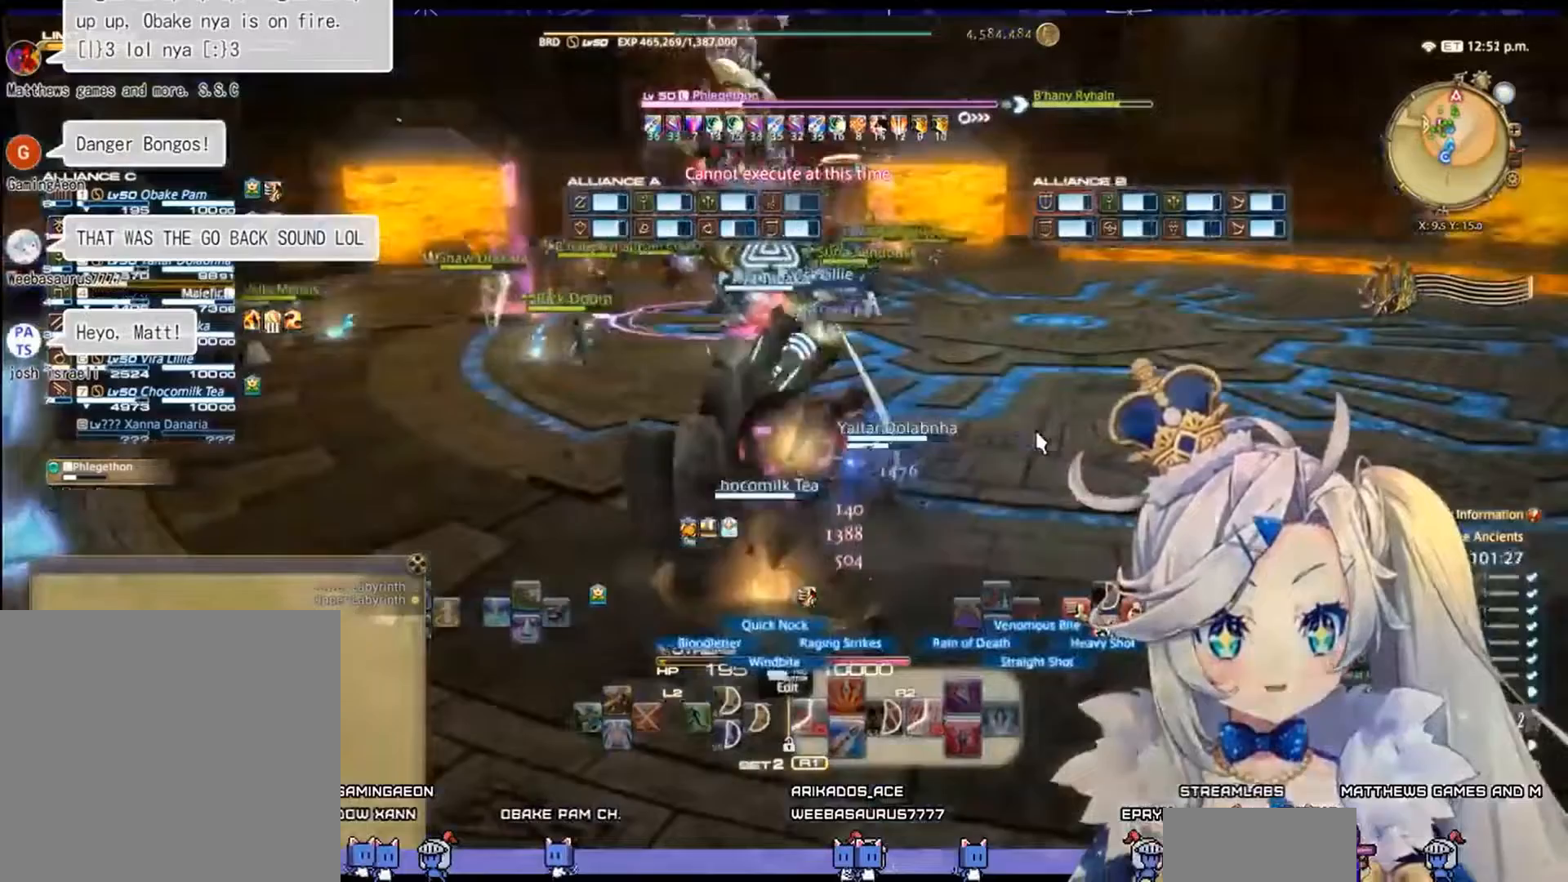
{"buttons": ["R2"], "left_stick": "down", "right_stick": "center", "events": []}
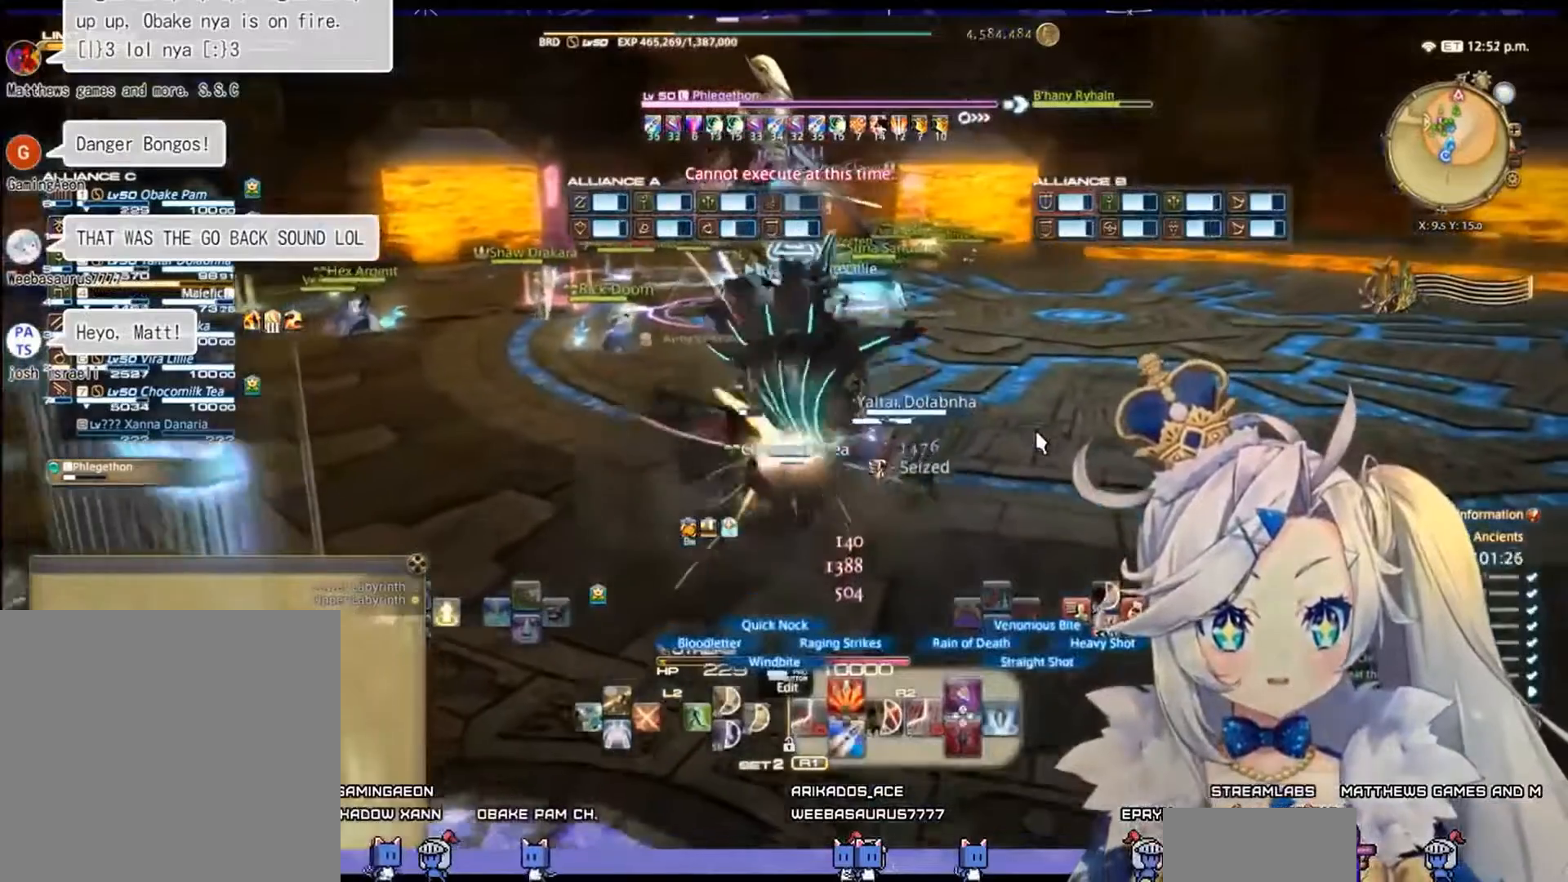
{"buttons": ["R2"], "left_stick": "down", "right_stick": "center", "events": []}
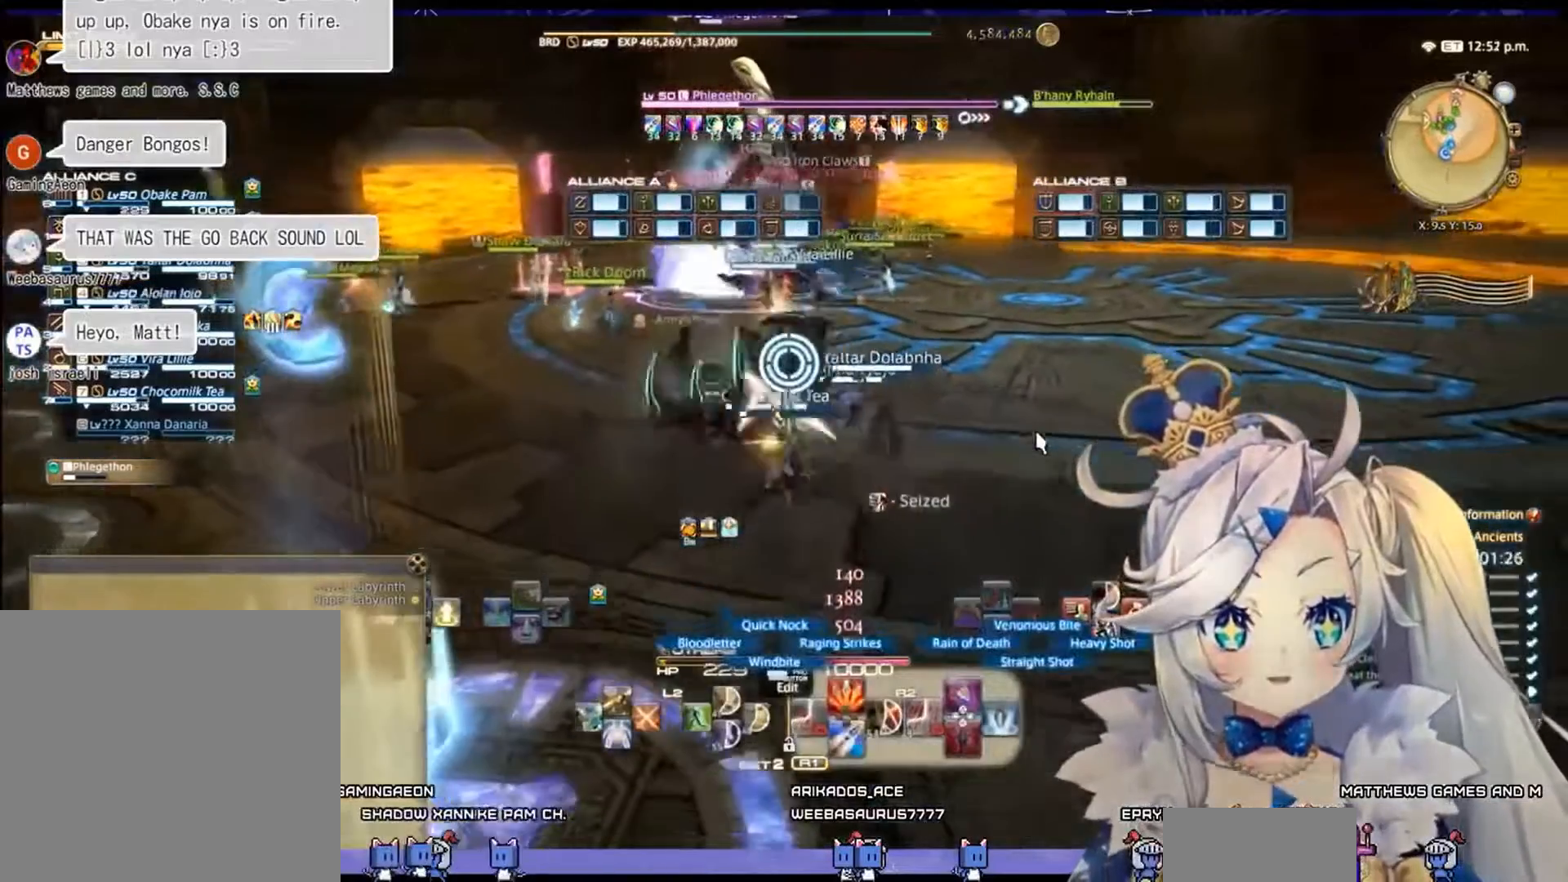
{"buttons": ["R2"], "left_stick": "down-left", "right_stick": "center", "events": [[100, "left_stick", "down-left"]]}